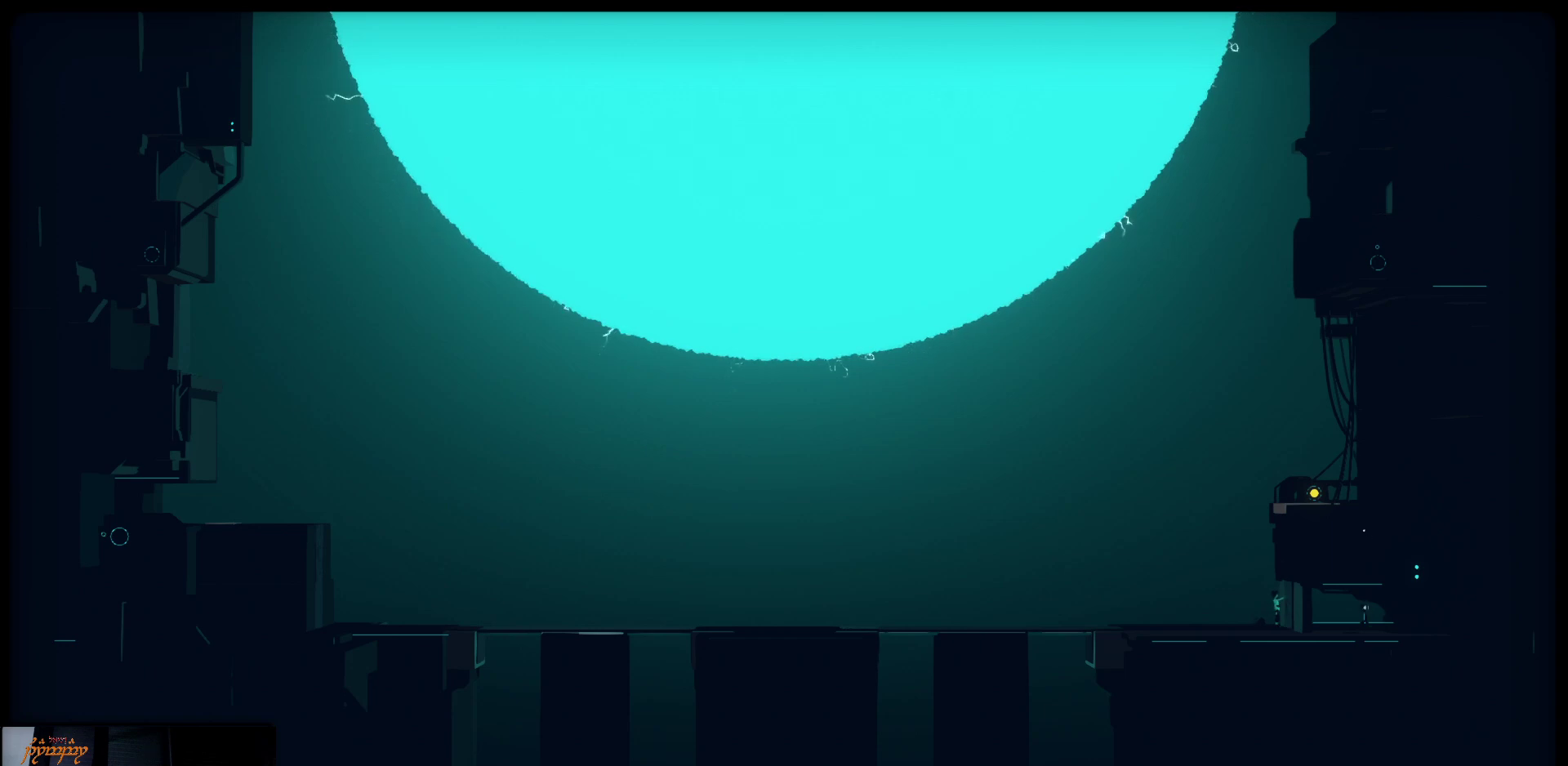
Gameplay with a controller (Xbox layout); each line is a JSON object with the inputs held at the frame after it. "events" lists button and stick changes between this image and that frame as [ms after this image, input, new state], when the widget could be followed in between.
{"buttons": ["R2"], "left_stick": "up", "right_stick": "center", "events": []}
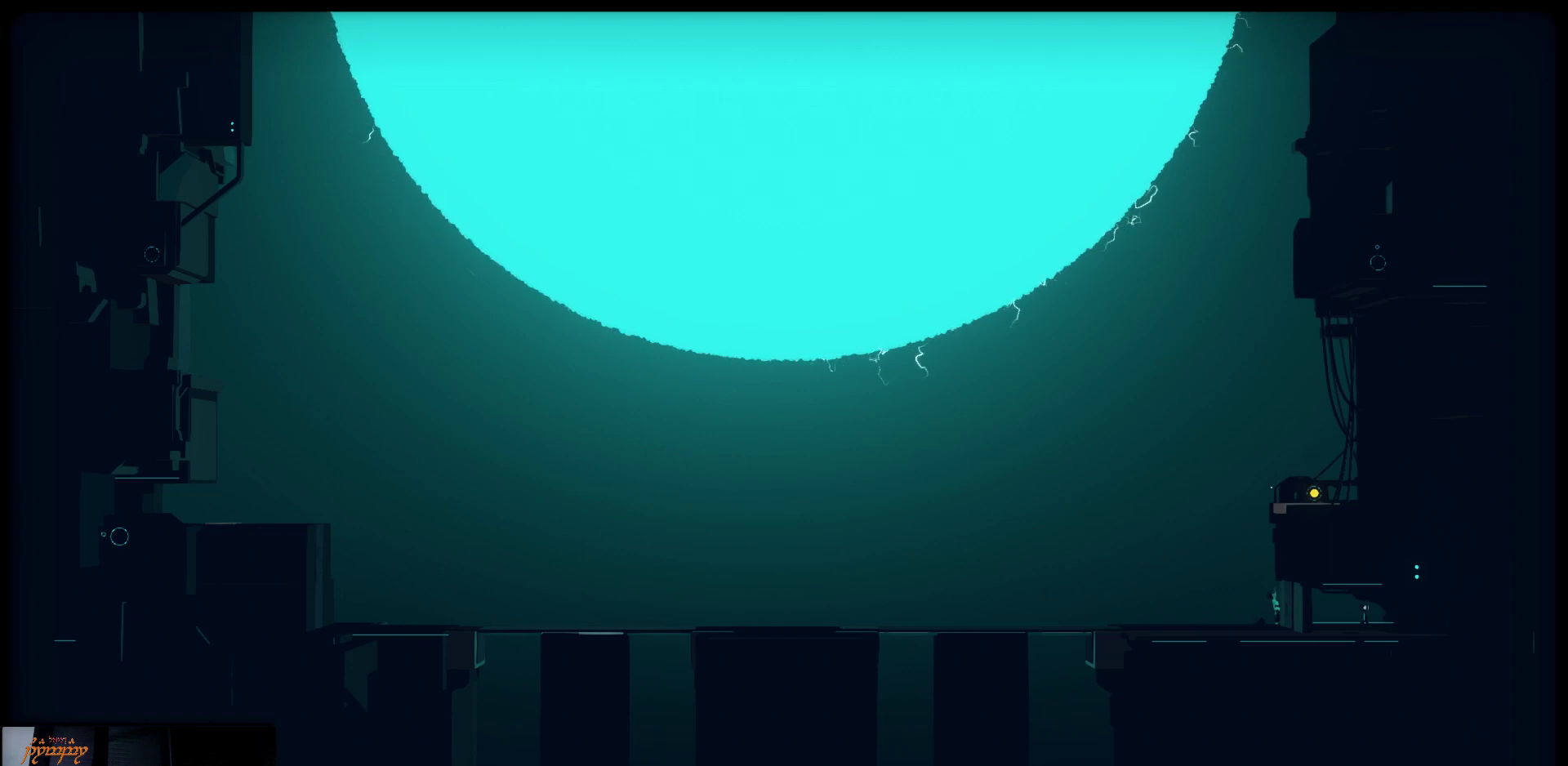
{"buttons": ["R2"], "left_stick": "up", "right_stick": "center", "events": []}
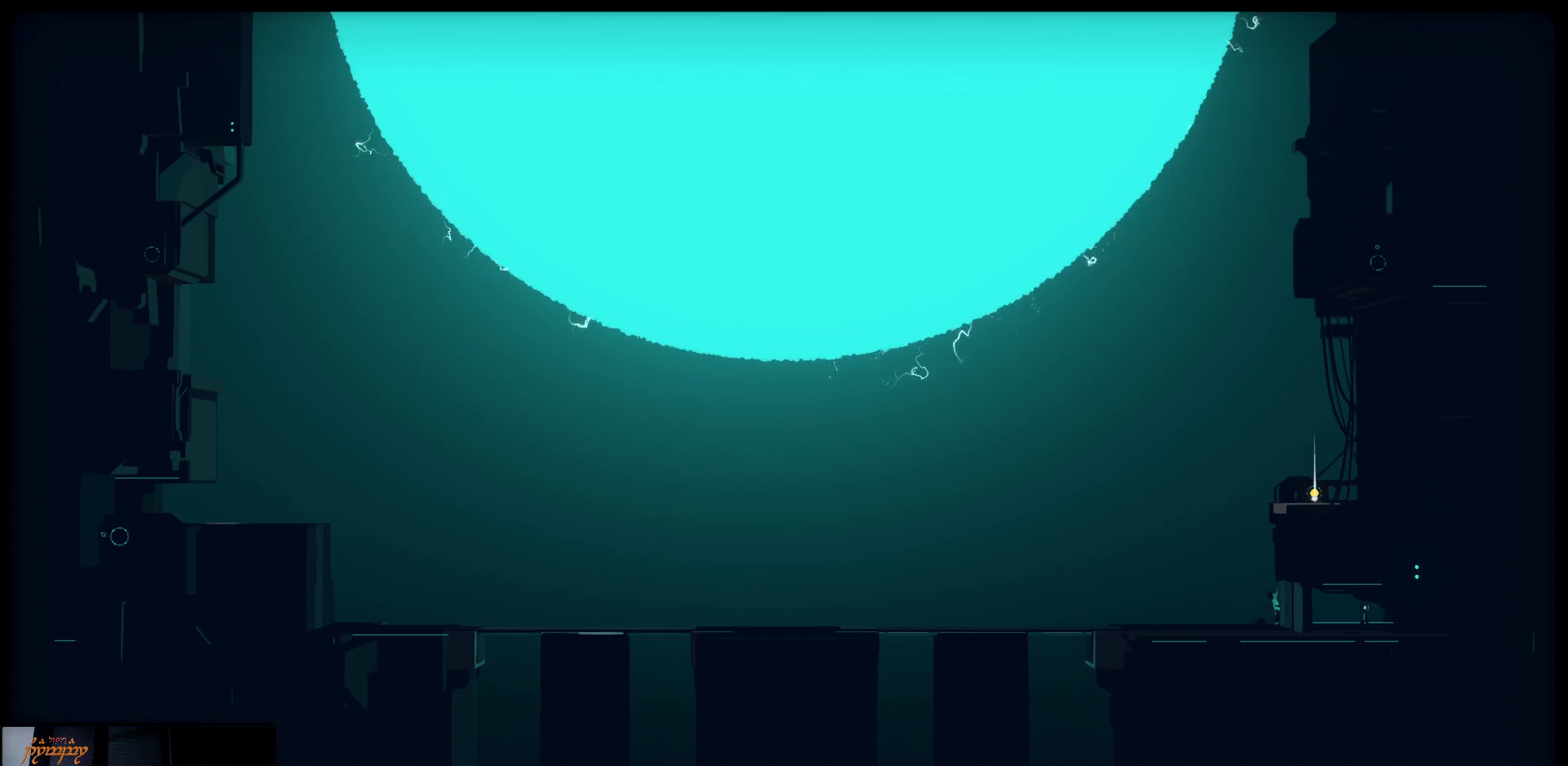
{"buttons": ["R2"], "left_stick": "up-right", "right_stick": "center", "events": [[33, "left_stick", "up-right"]]}
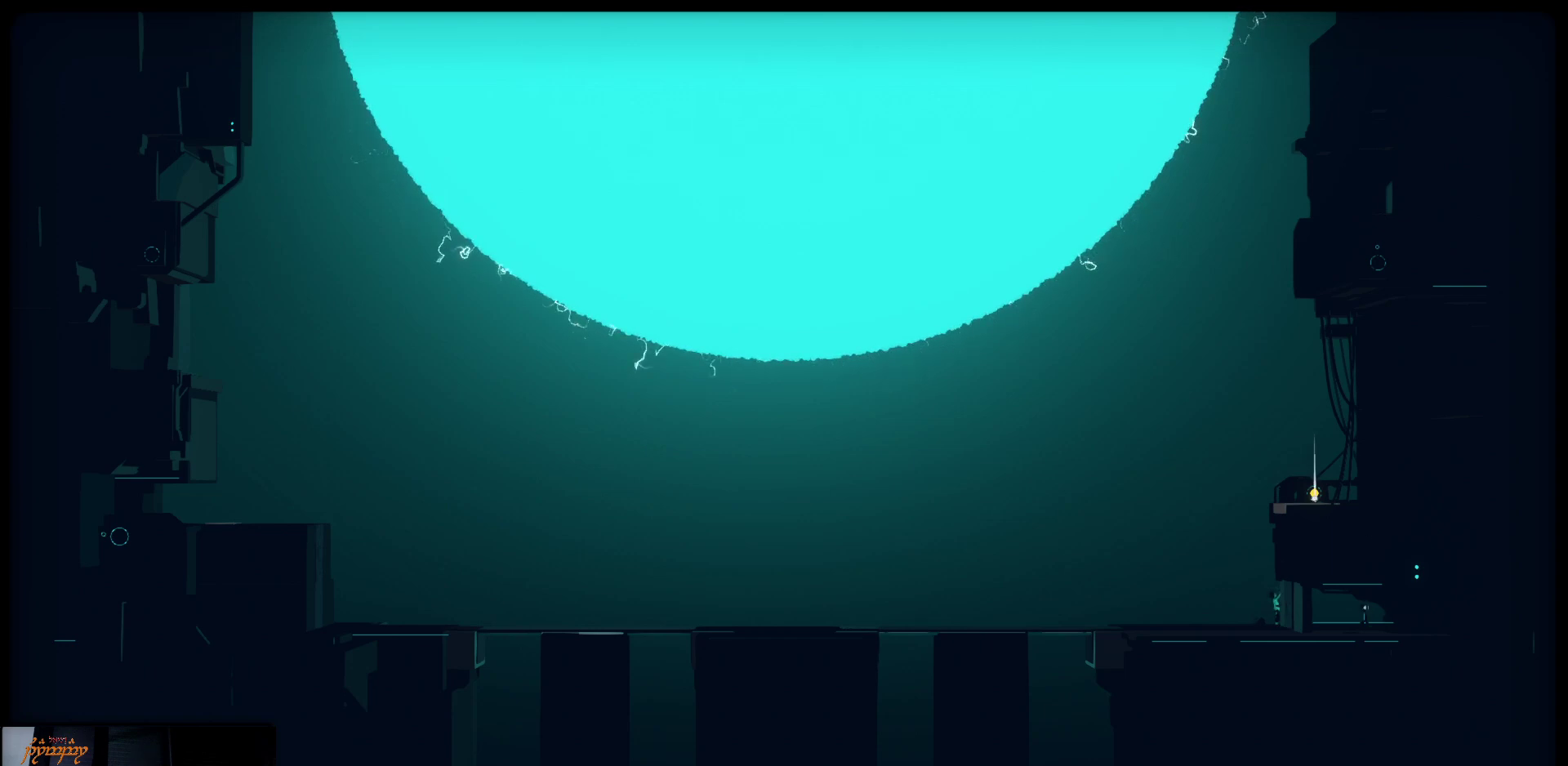
{"buttons": ["R2"], "left_stick": "up-right", "right_stick": "center", "events": [[350, "A", "down"], [483, "A", "up"]]}
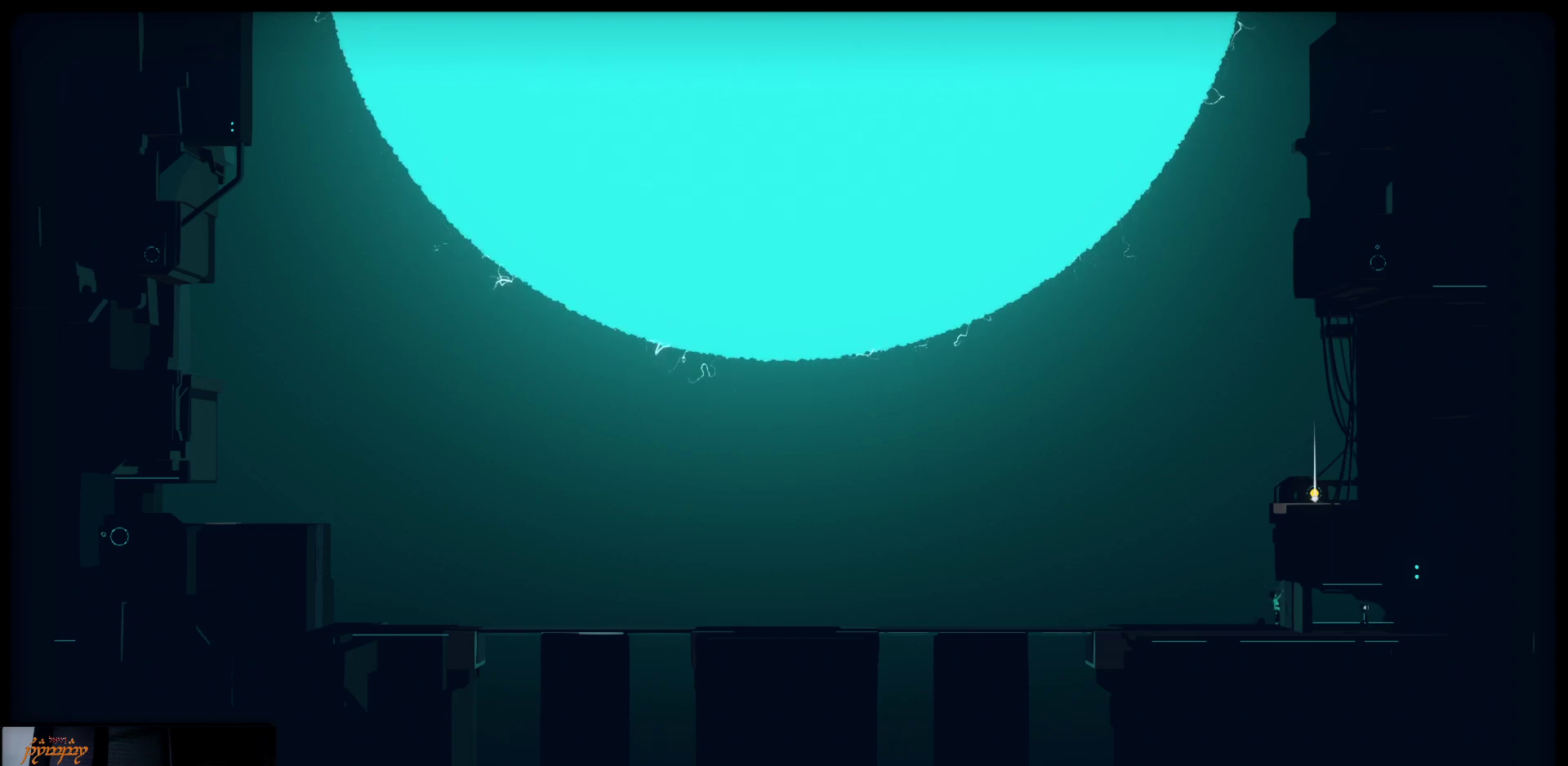
{"buttons": ["R2"], "left_stick": "up-right", "right_stick": "center", "events": []}
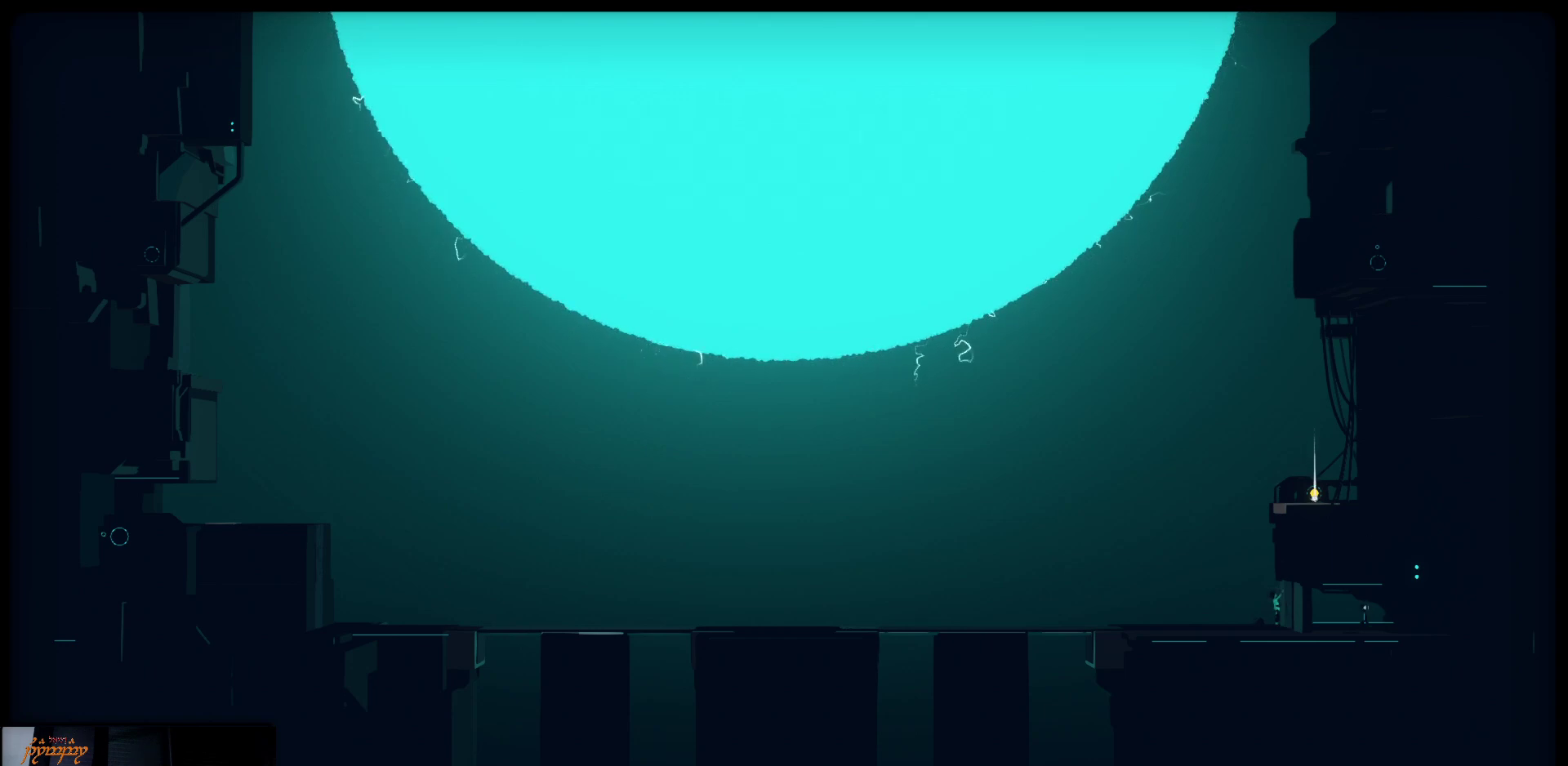
{"buttons": [], "left_stick": "right", "right_stick": "center", "events": [[50, "R2", "up"], [233, "left_stick", "right"]]}
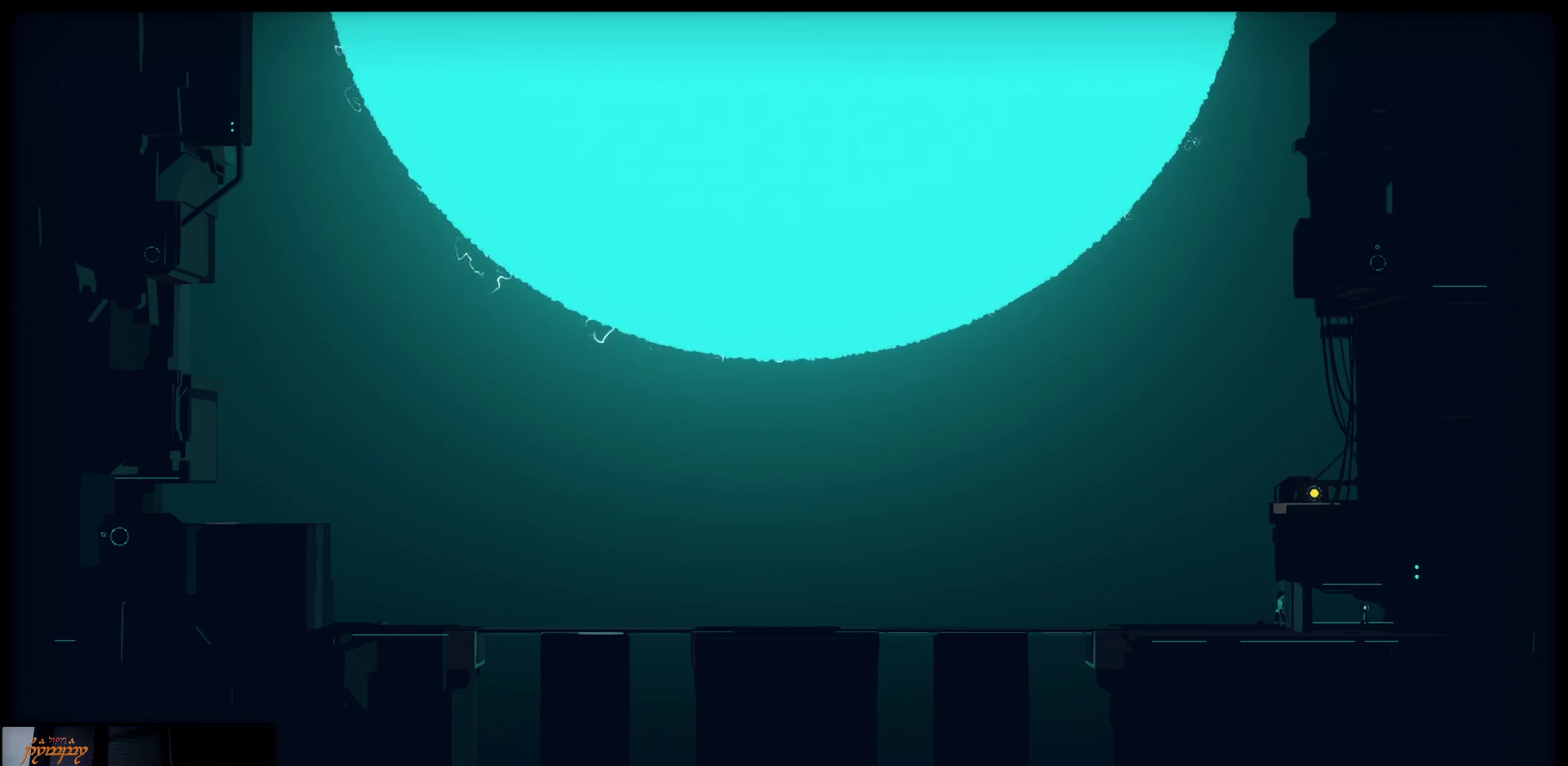
{"buttons": [], "left_stick": "right", "right_stick": "center", "events": []}
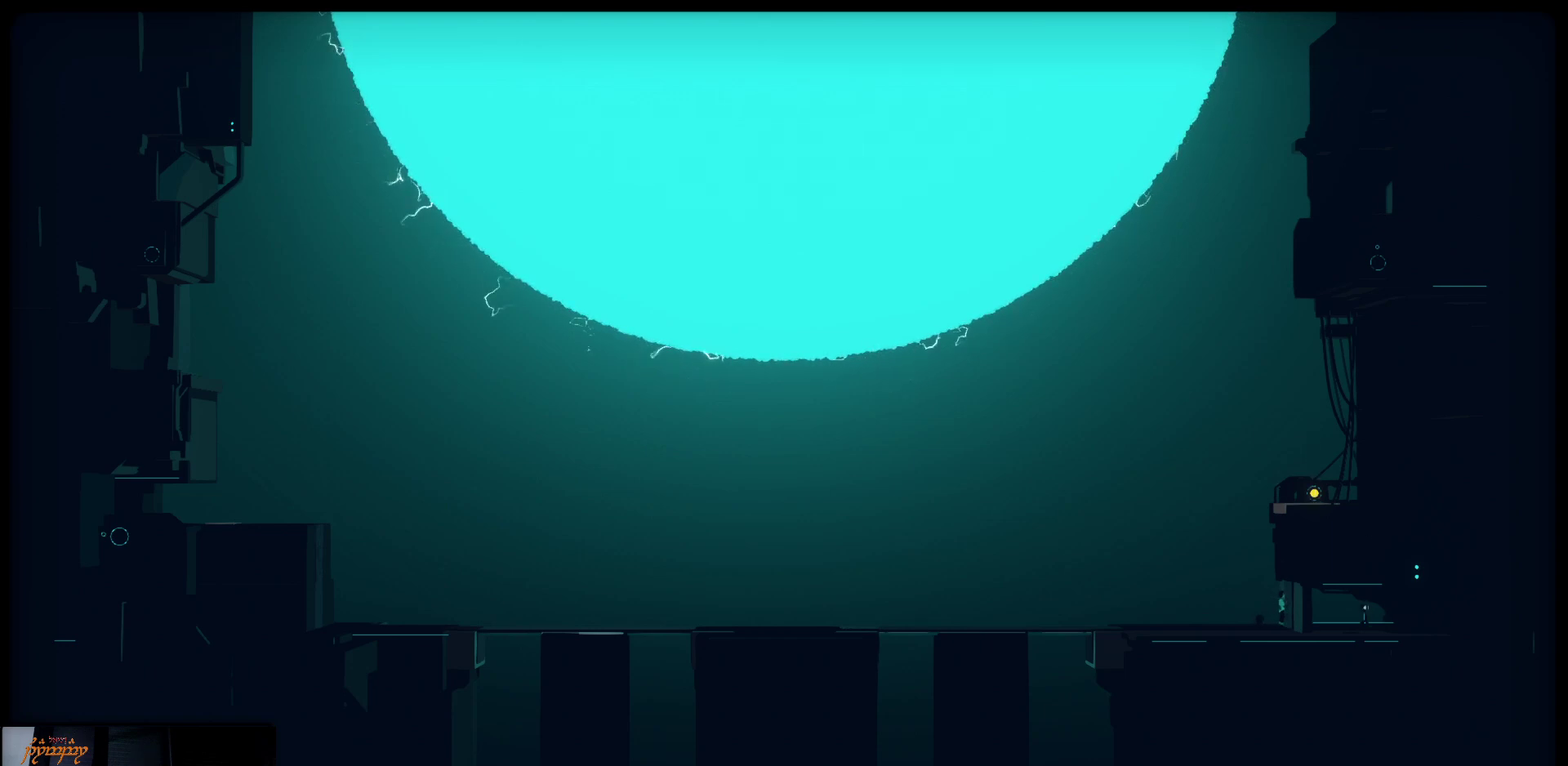
{"buttons": ["Y"], "left_stick": "right", "right_stick": "center", "events": [[450, "Y", "down"]]}
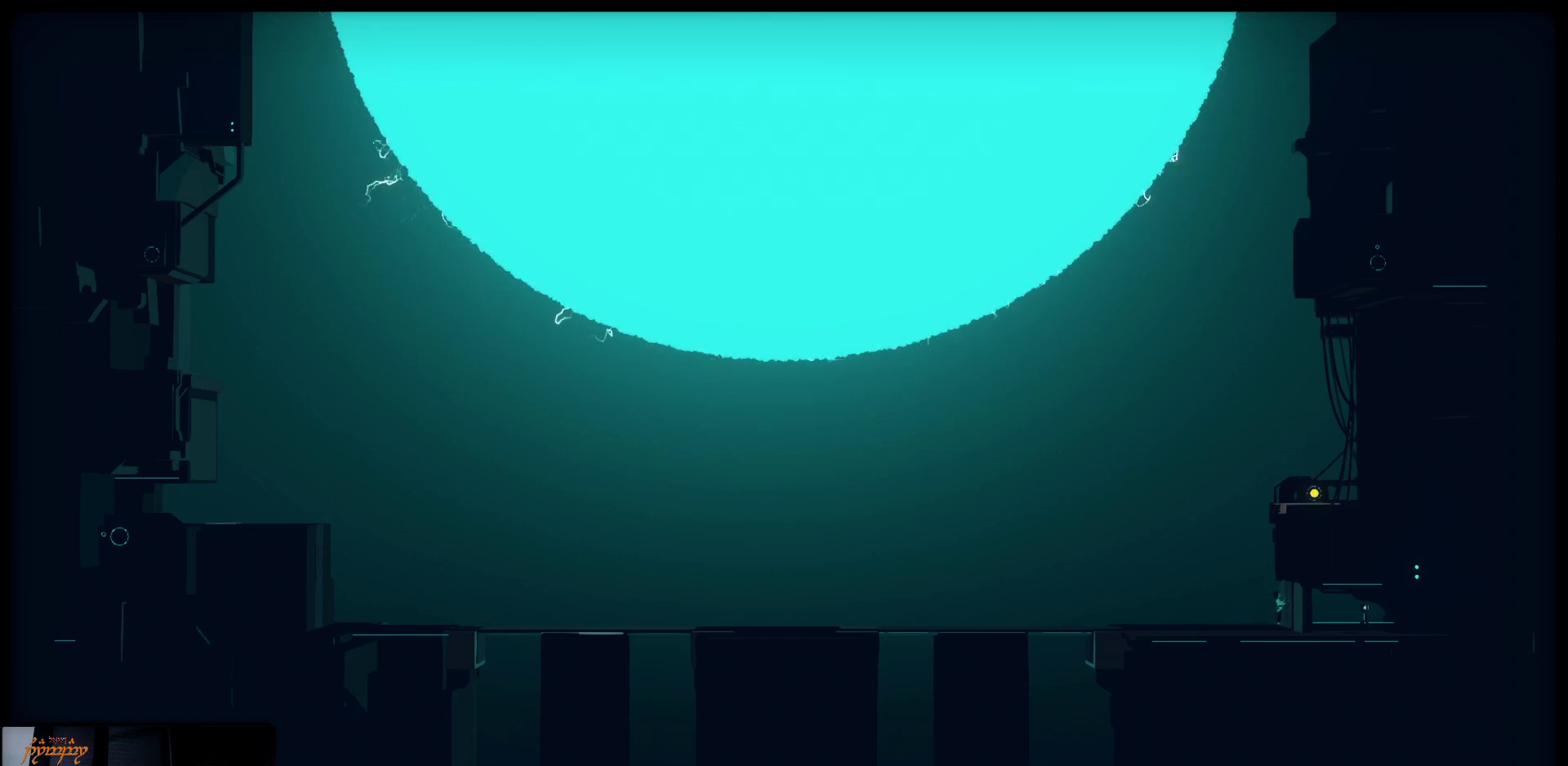
{"buttons": [], "left_stick": "center", "right_stick": "center", "events": [[117, "Y", "up"], [333, "left_stick", "center"]]}
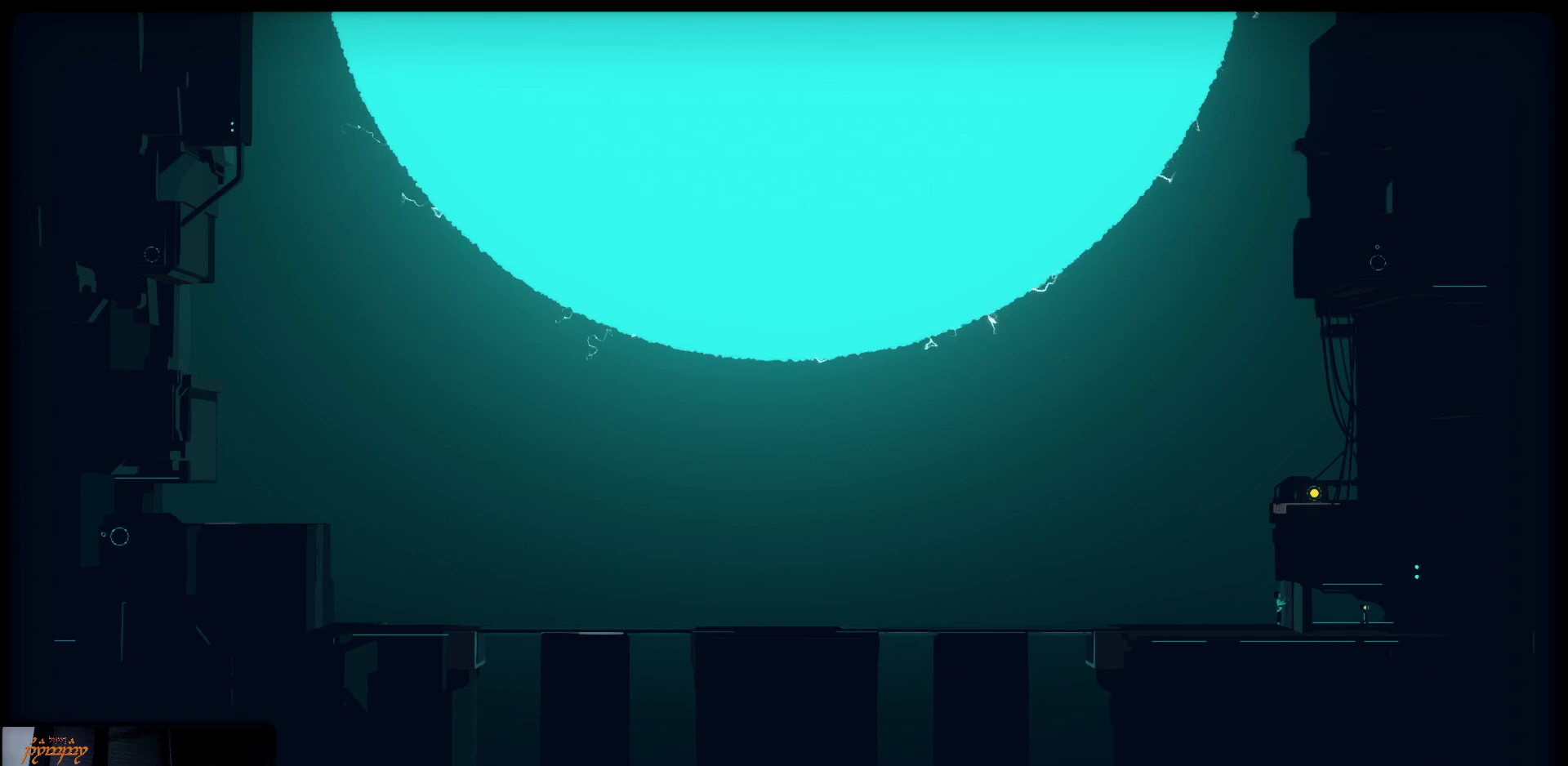
{"buttons": [], "left_stick": "center", "right_stick": "center", "events": []}
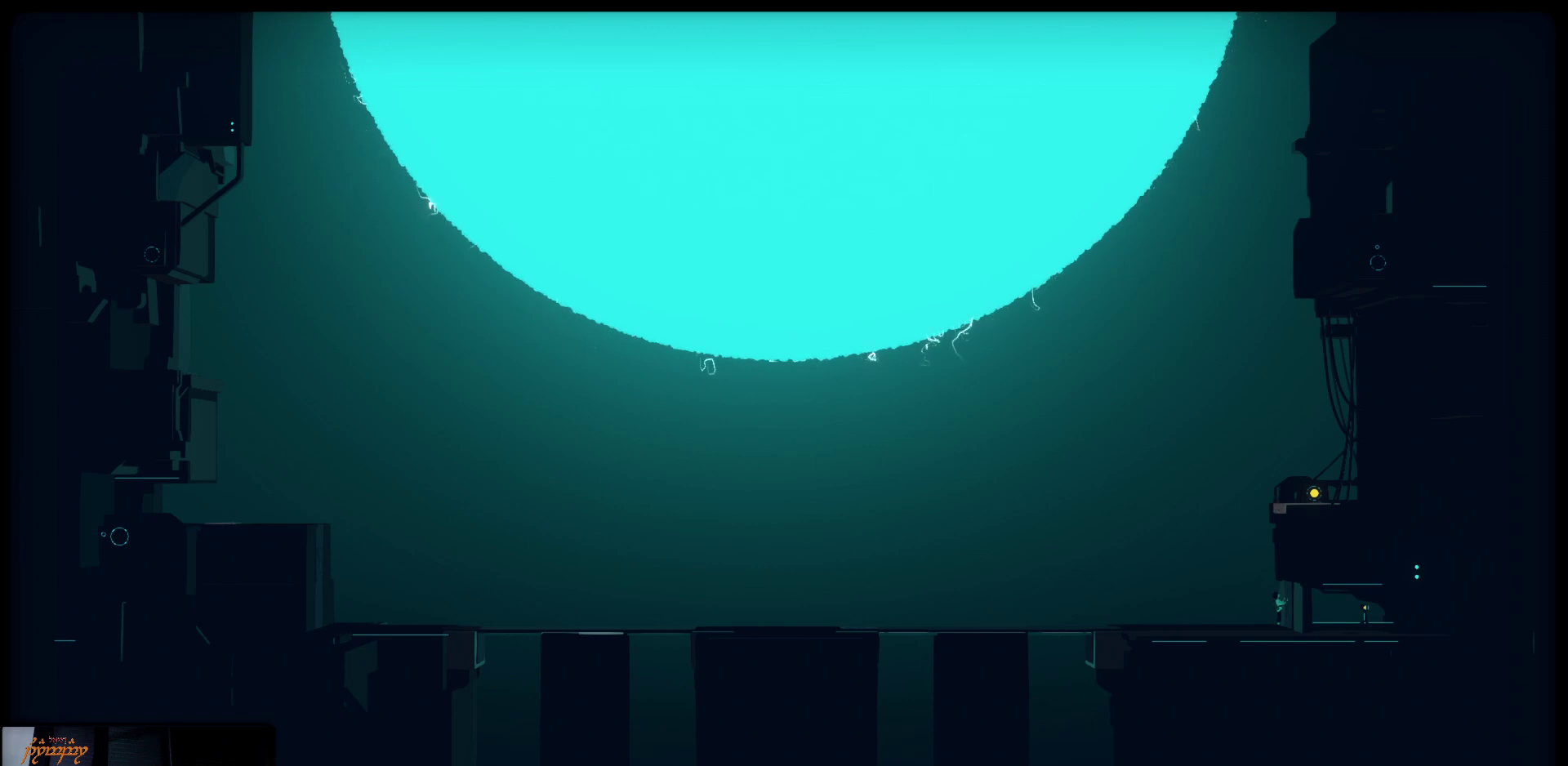
{"buttons": [], "left_stick": "center", "right_stick": "center", "events": []}
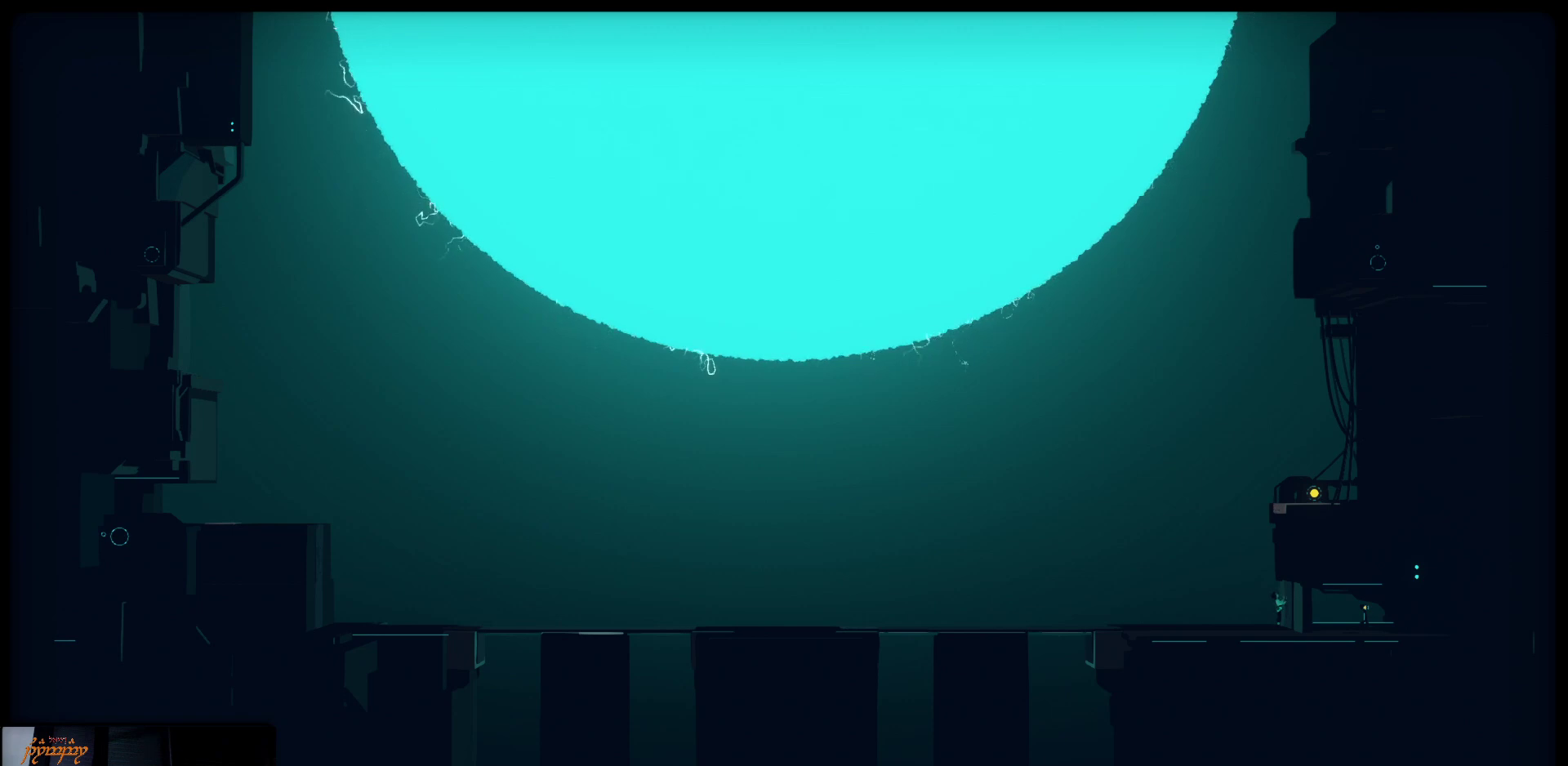
{"buttons": [], "left_stick": "center", "right_stick": "center", "events": []}
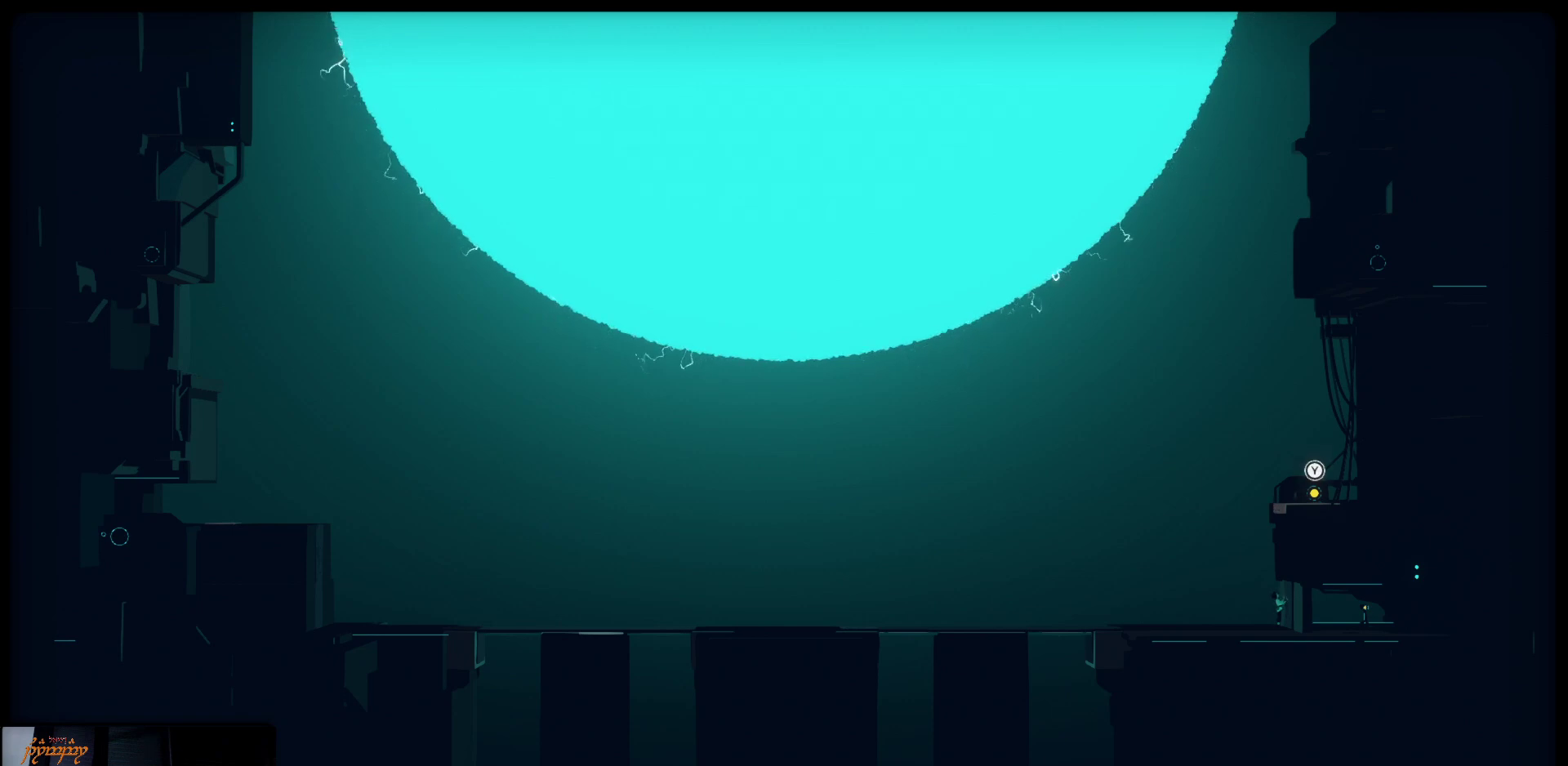
{"buttons": [], "left_stick": "center", "right_stick": "center", "events": [[250, "Y", "down"], [367, "Y", "up"]]}
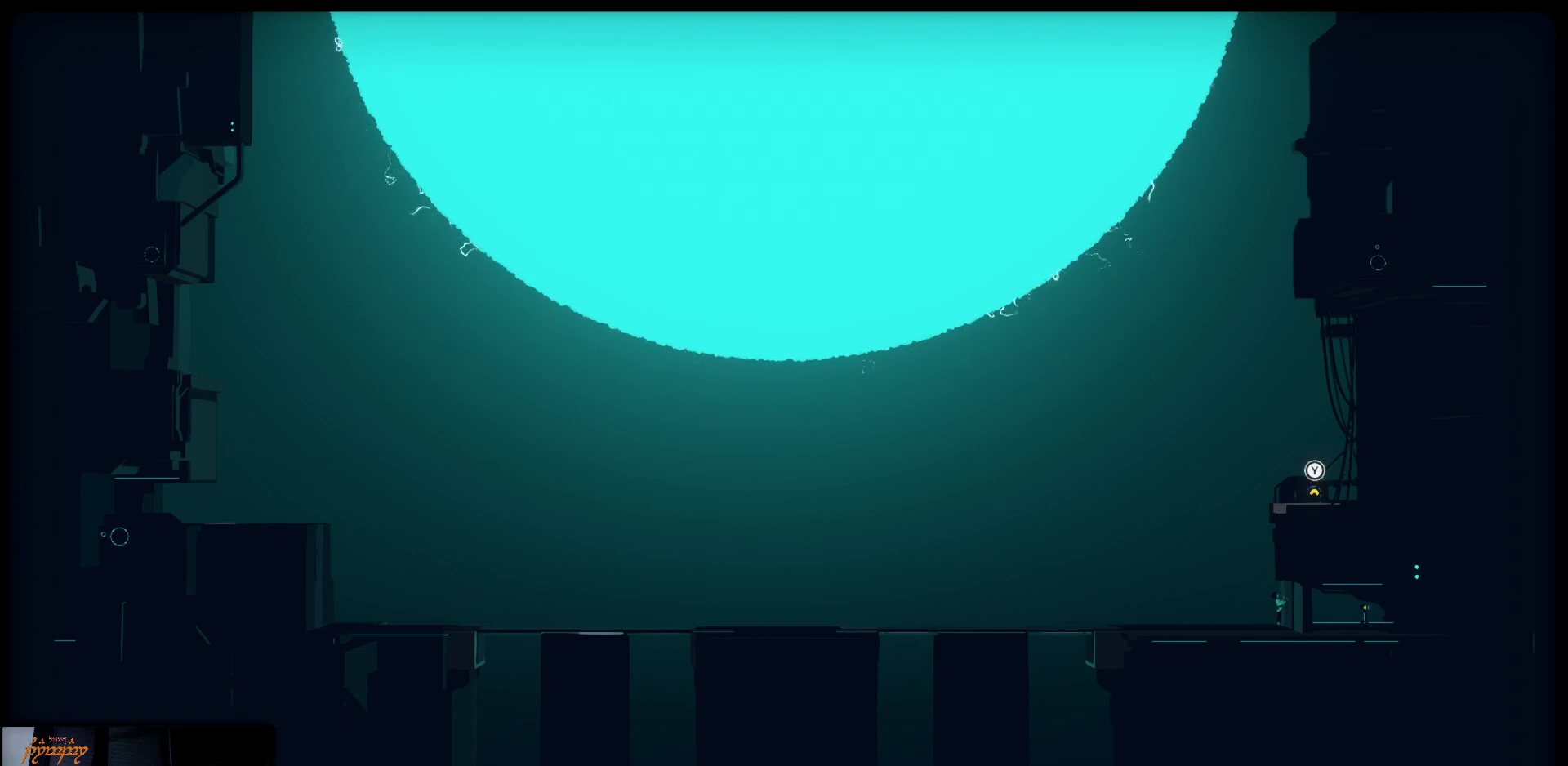
{"buttons": [], "left_stick": "center", "right_stick": "center", "events": []}
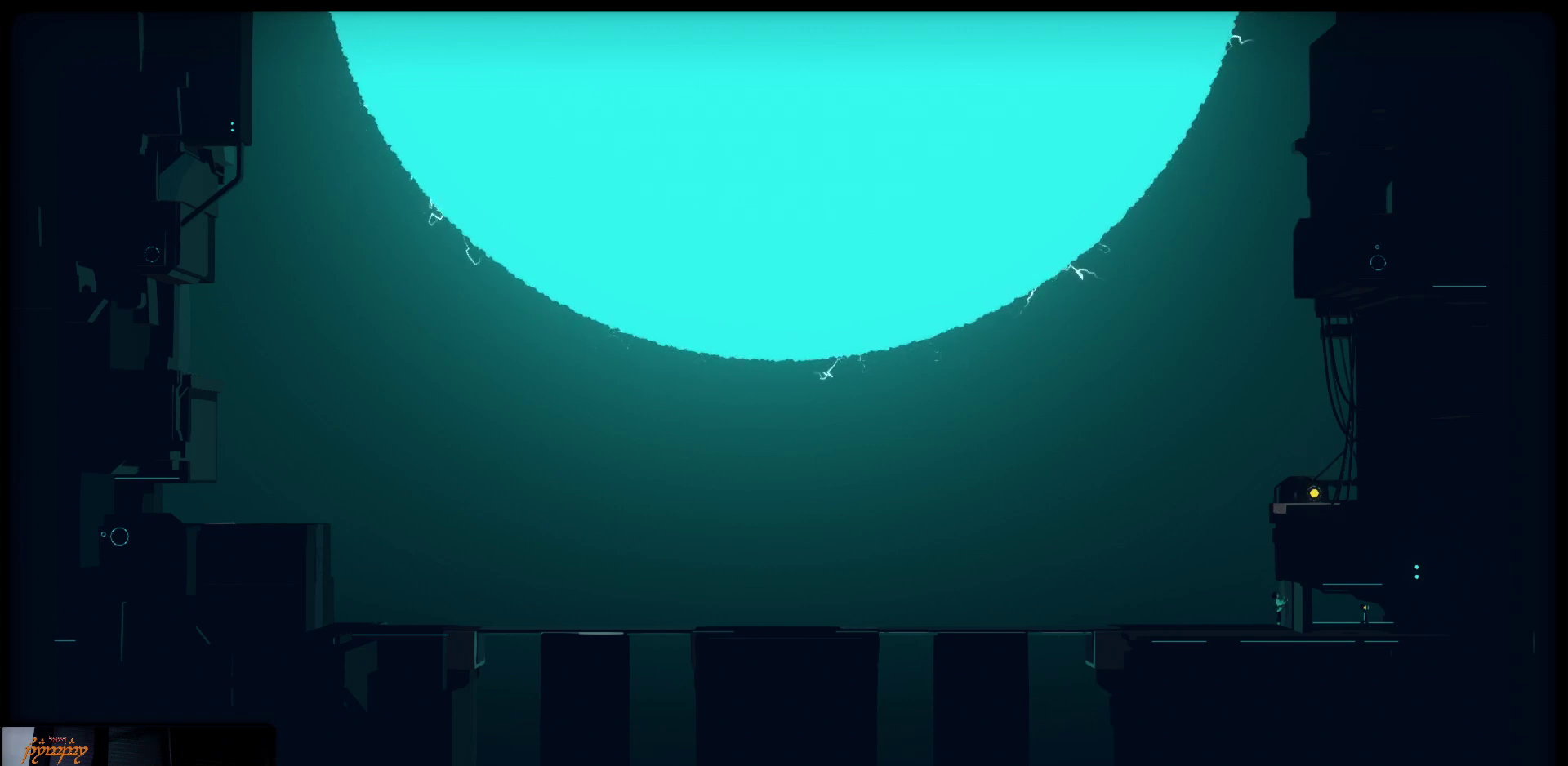
{"buttons": [], "left_stick": "center", "right_stick": "center", "events": []}
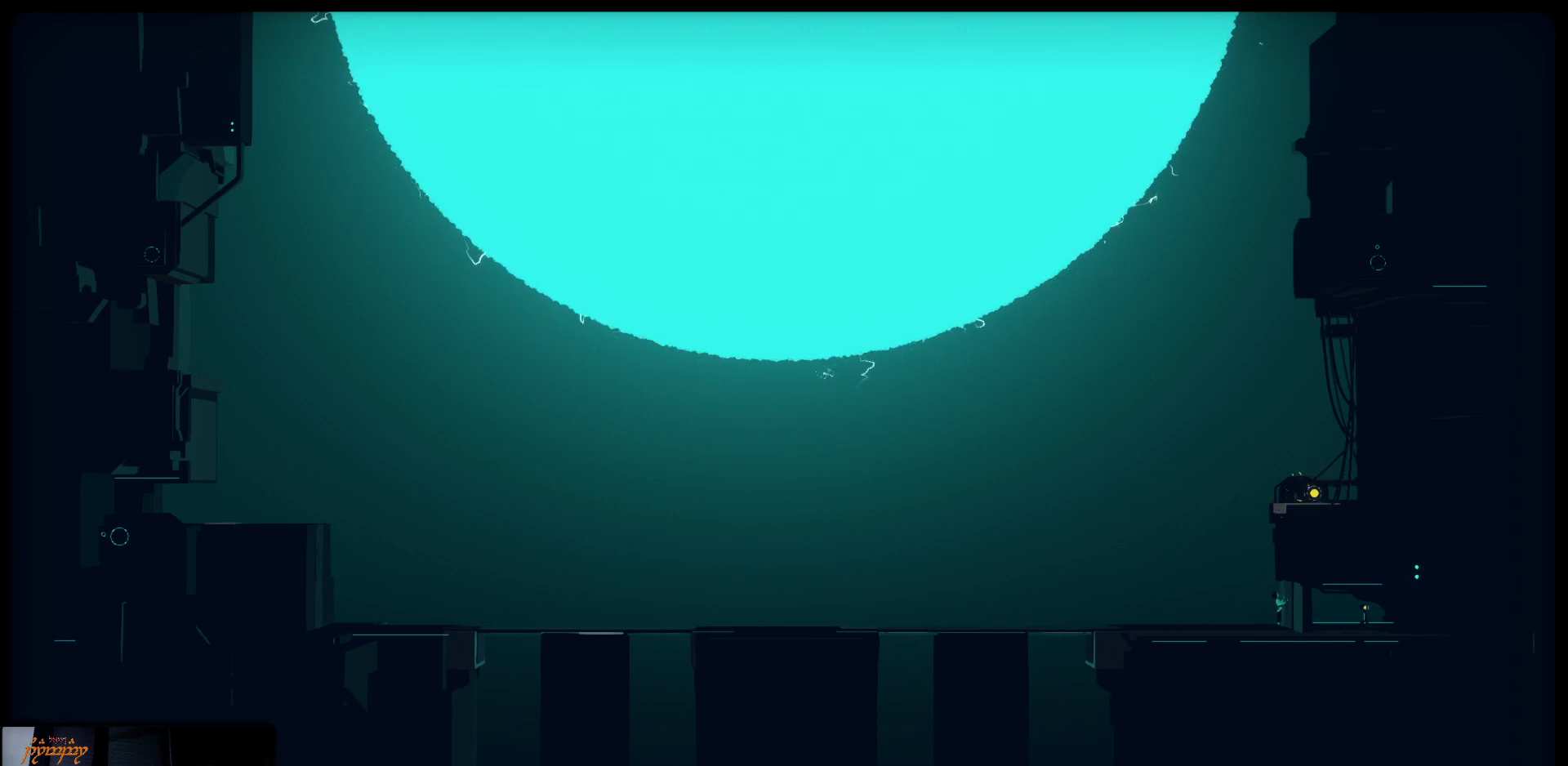
{"buttons": [], "left_stick": "center", "right_stick": "center", "events": []}
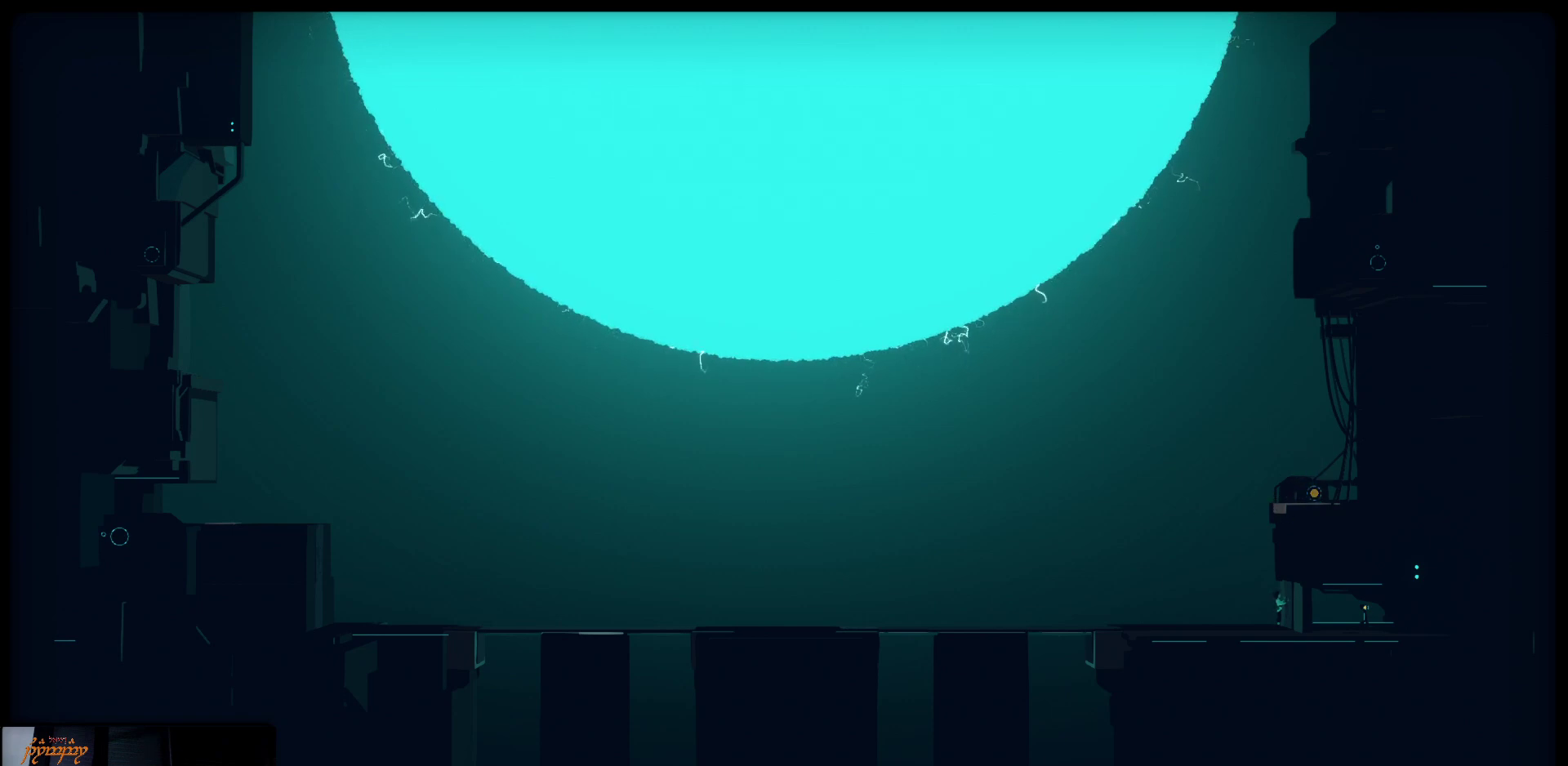
{"buttons": [], "left_stick": "center", "right_stick": "center", "events": []}
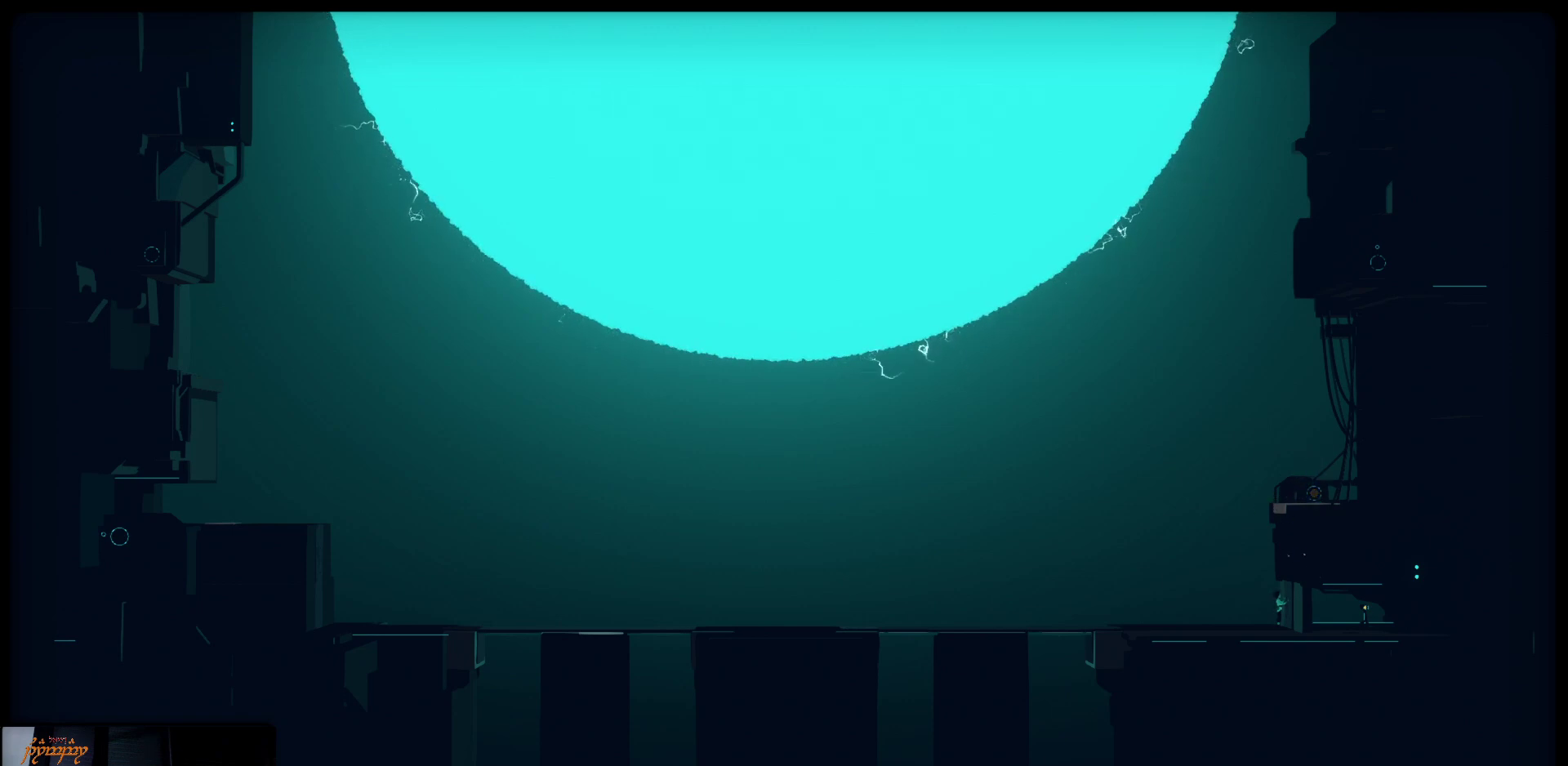
{"buttons": [], "left_stick": "center", "right_stick": "center", "events": []}
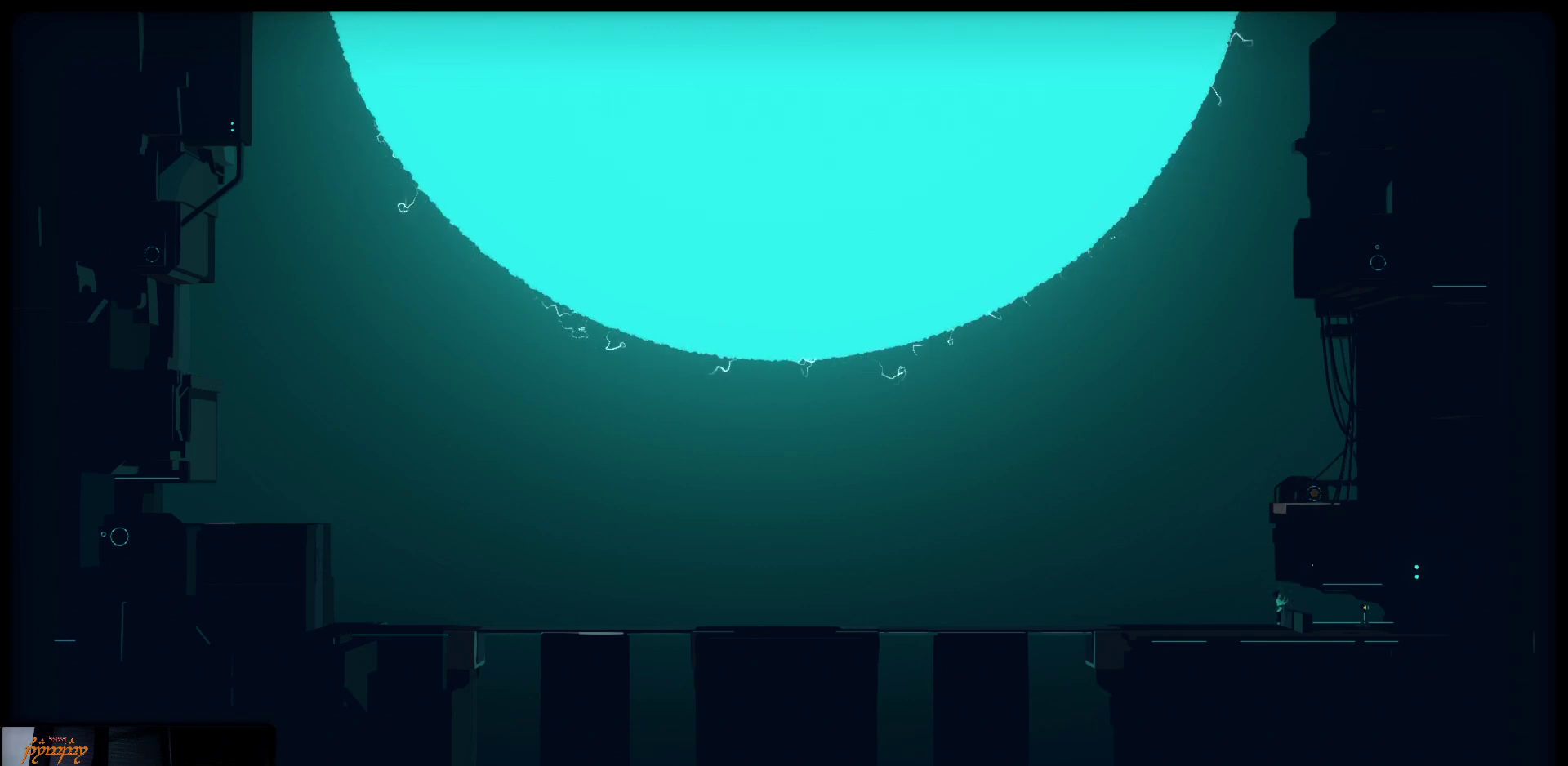
{"buttons": [], "left_stick": "right", "right_stick": "center", "events": [[333, "left_stick", "right"]]}
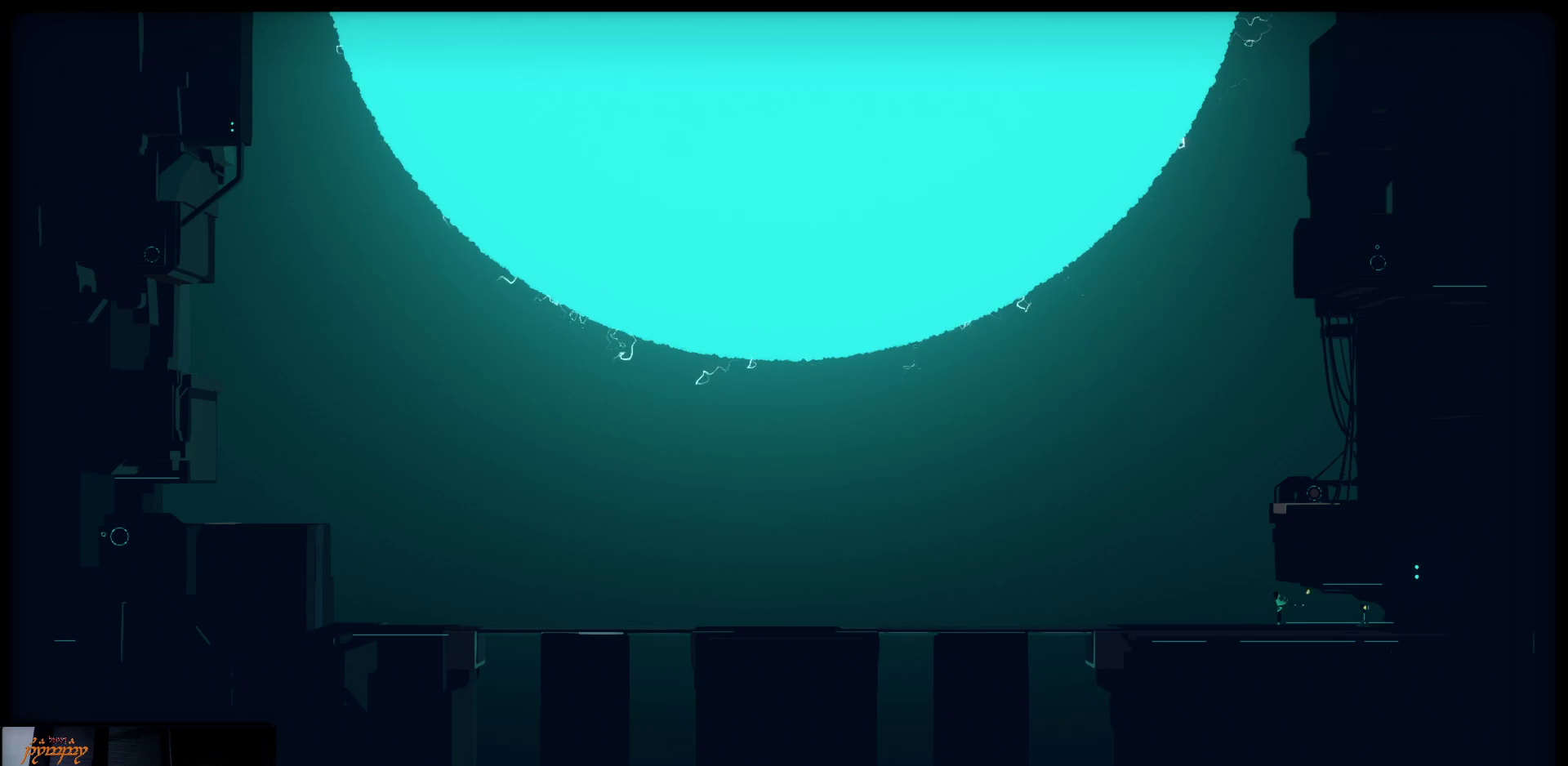
{"buttons": [], "left_stick": "right", "right_stick": "center", "events": []}
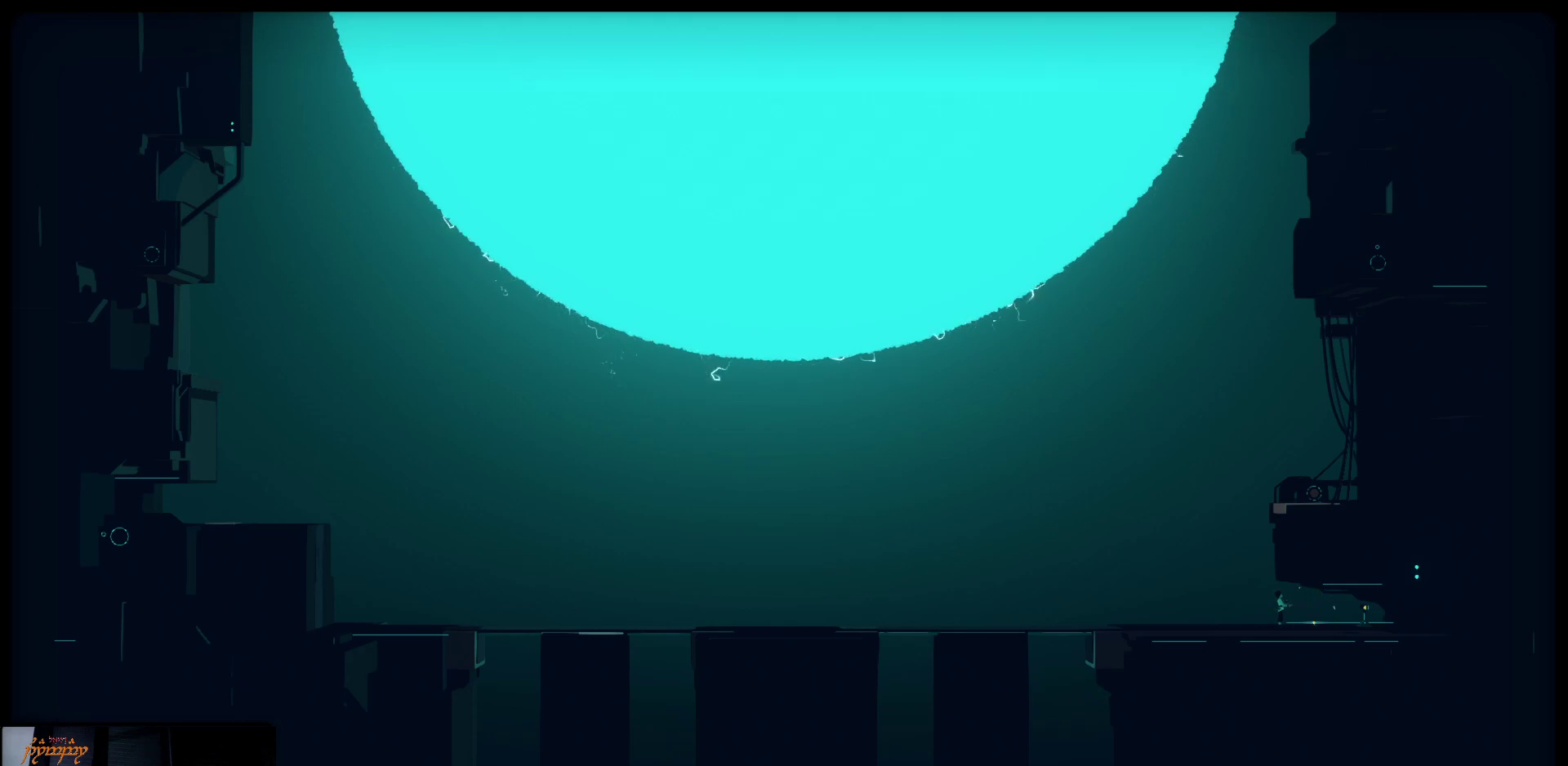
{"buttons": [], "left_stick": "right", "right_stick": "center", "events": []}
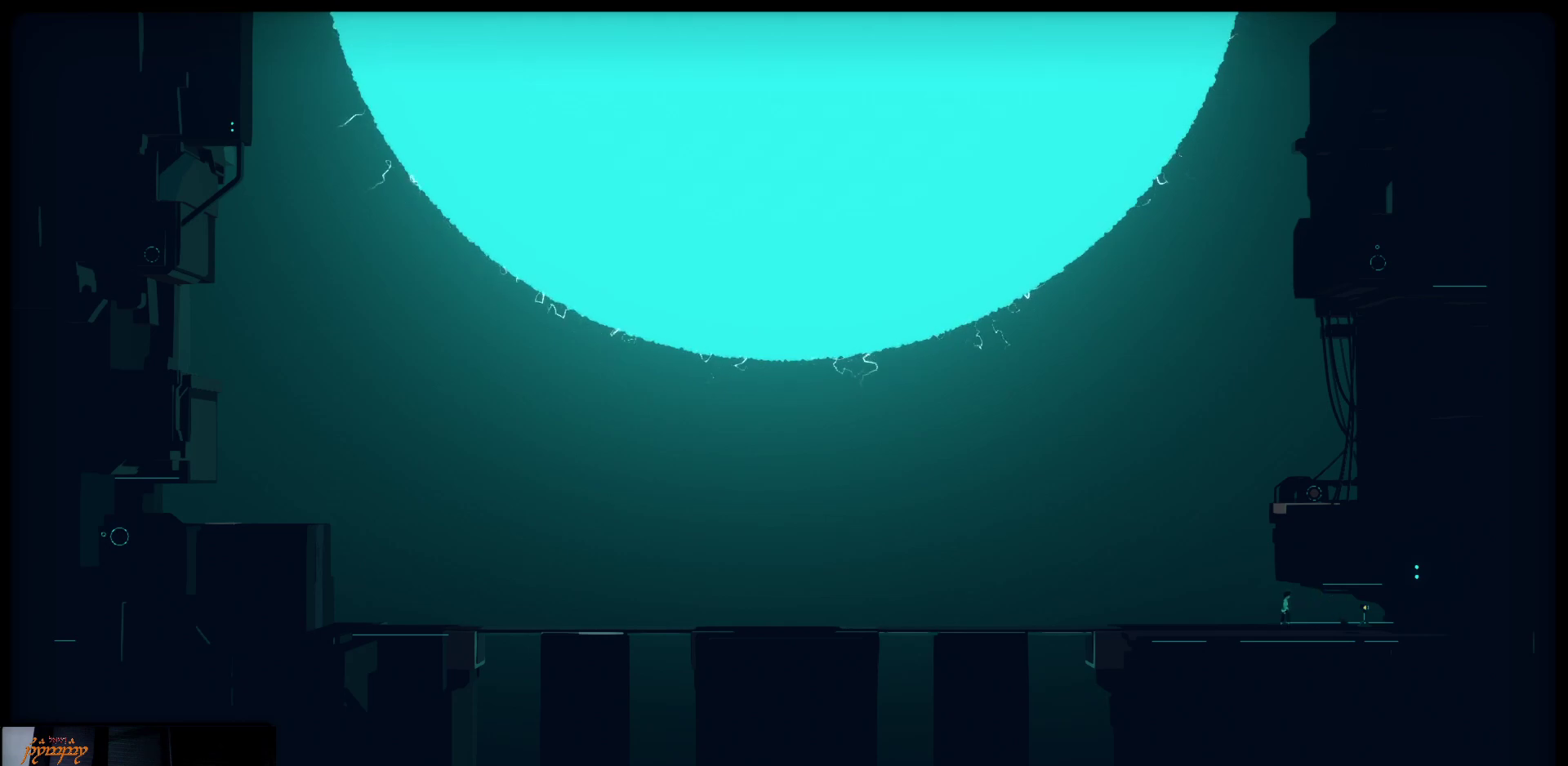
{"buttons": [], "left_stick": "right", "right_stick": "center", "events": []}
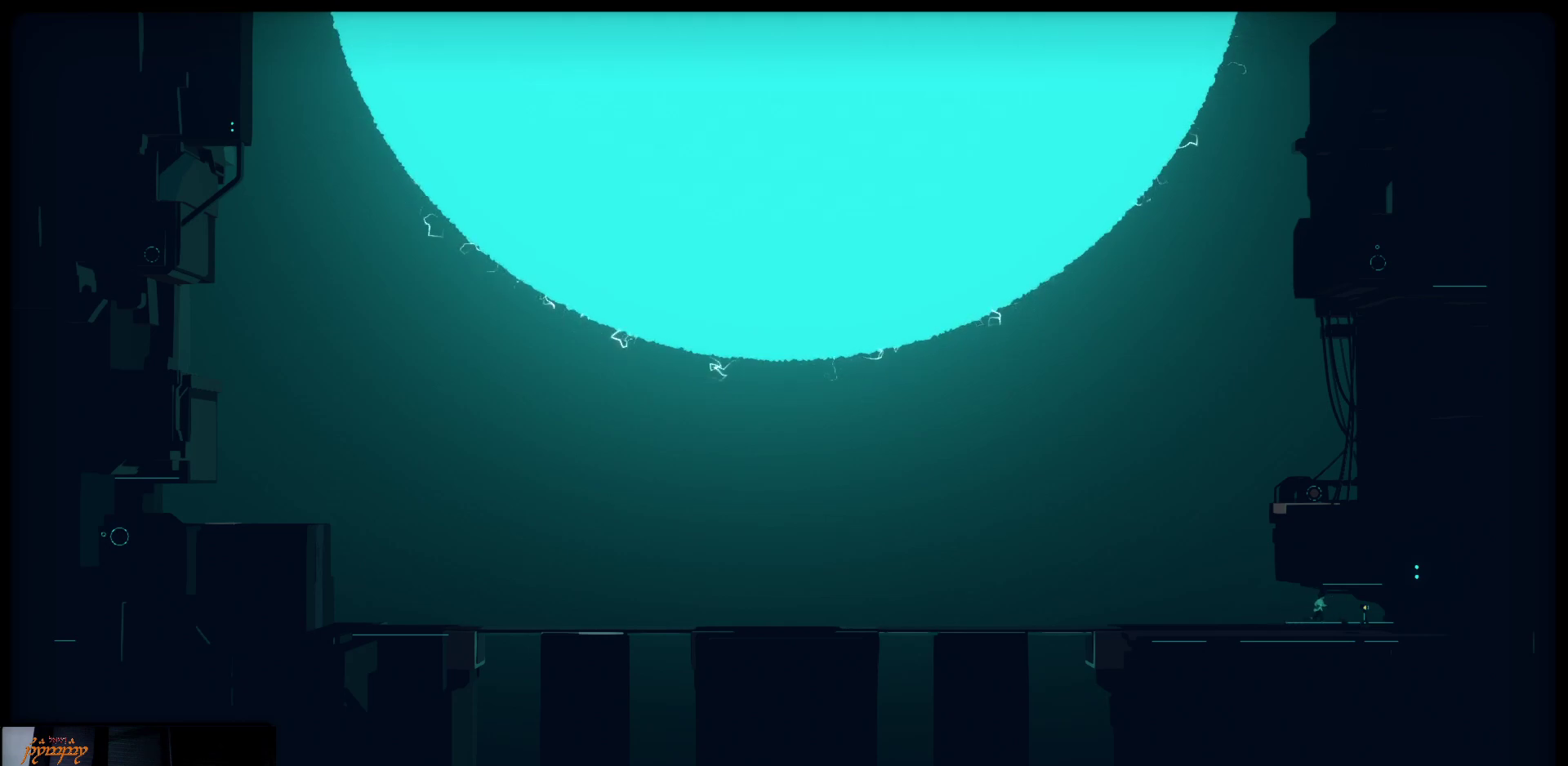
{"buttons": [], "left_stick": "right", "right_stick": "center", "events": []}
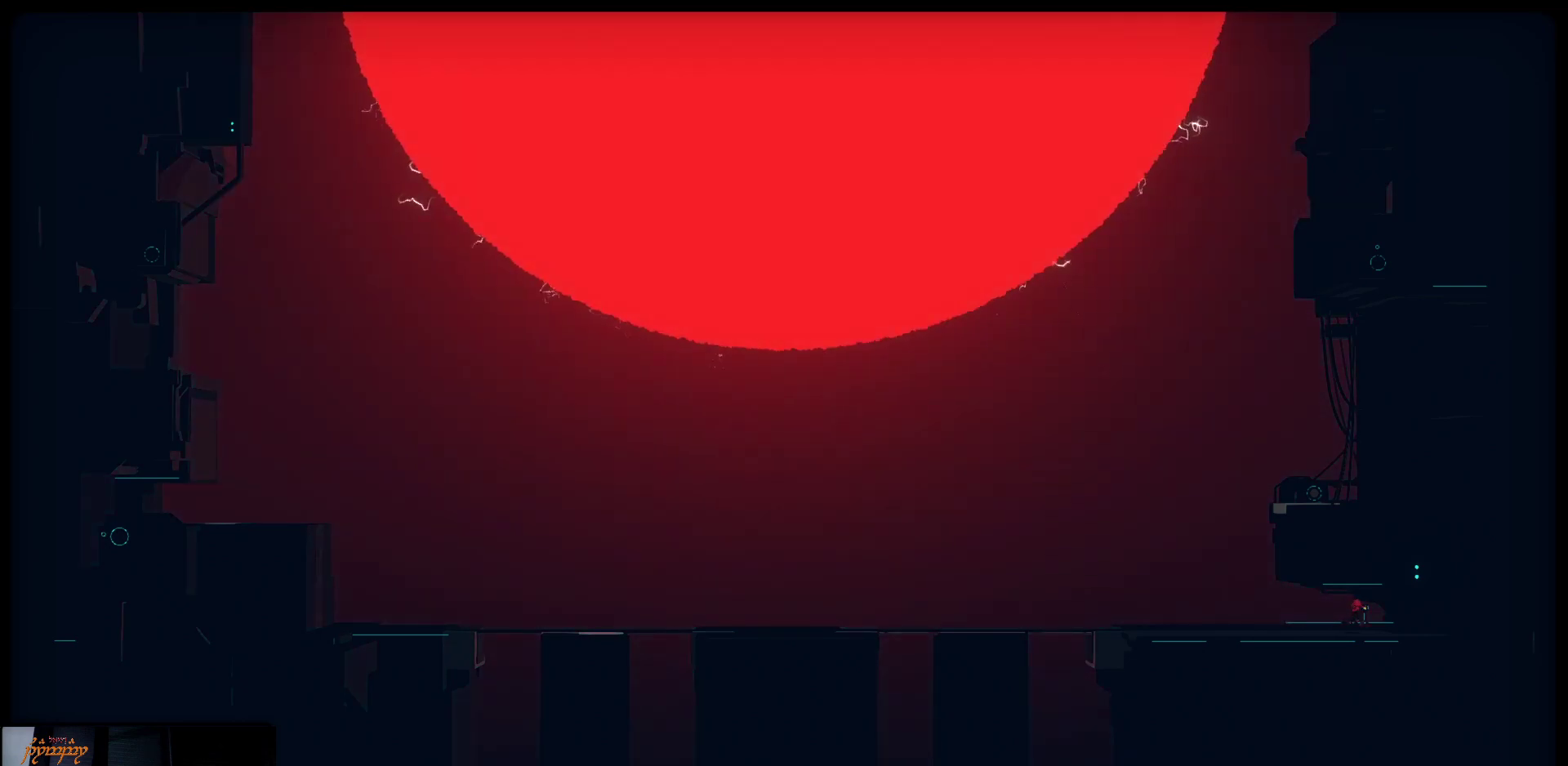
{"buttons": ["X"], "left_stick": "center", "right_stick": "center", "events": [[50, "left_stick", "center"], [317, "X", "down"]]}
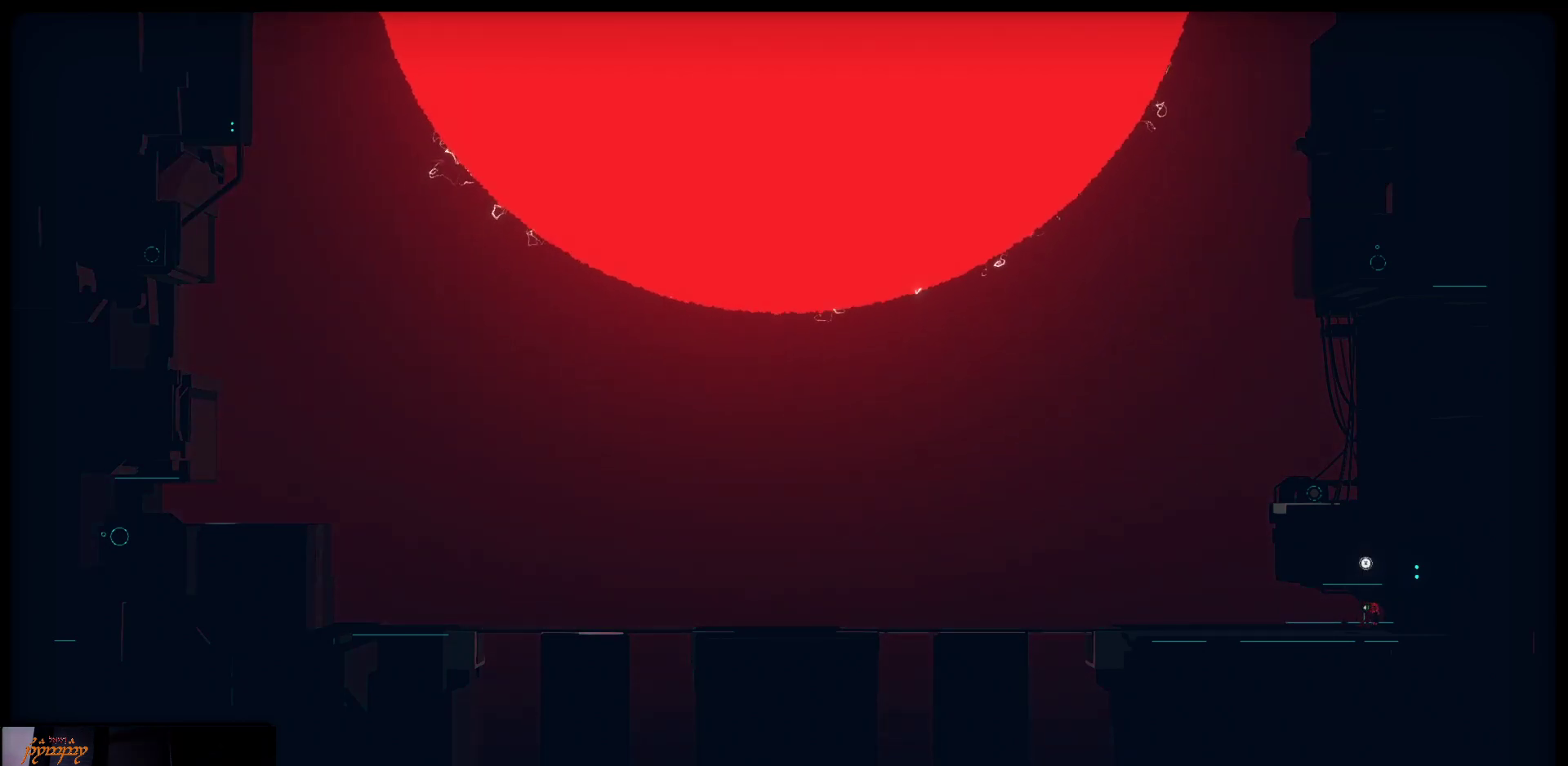
{"buttons": ["X"], "left_stick": "center", "right_stick": "center", "events": []}
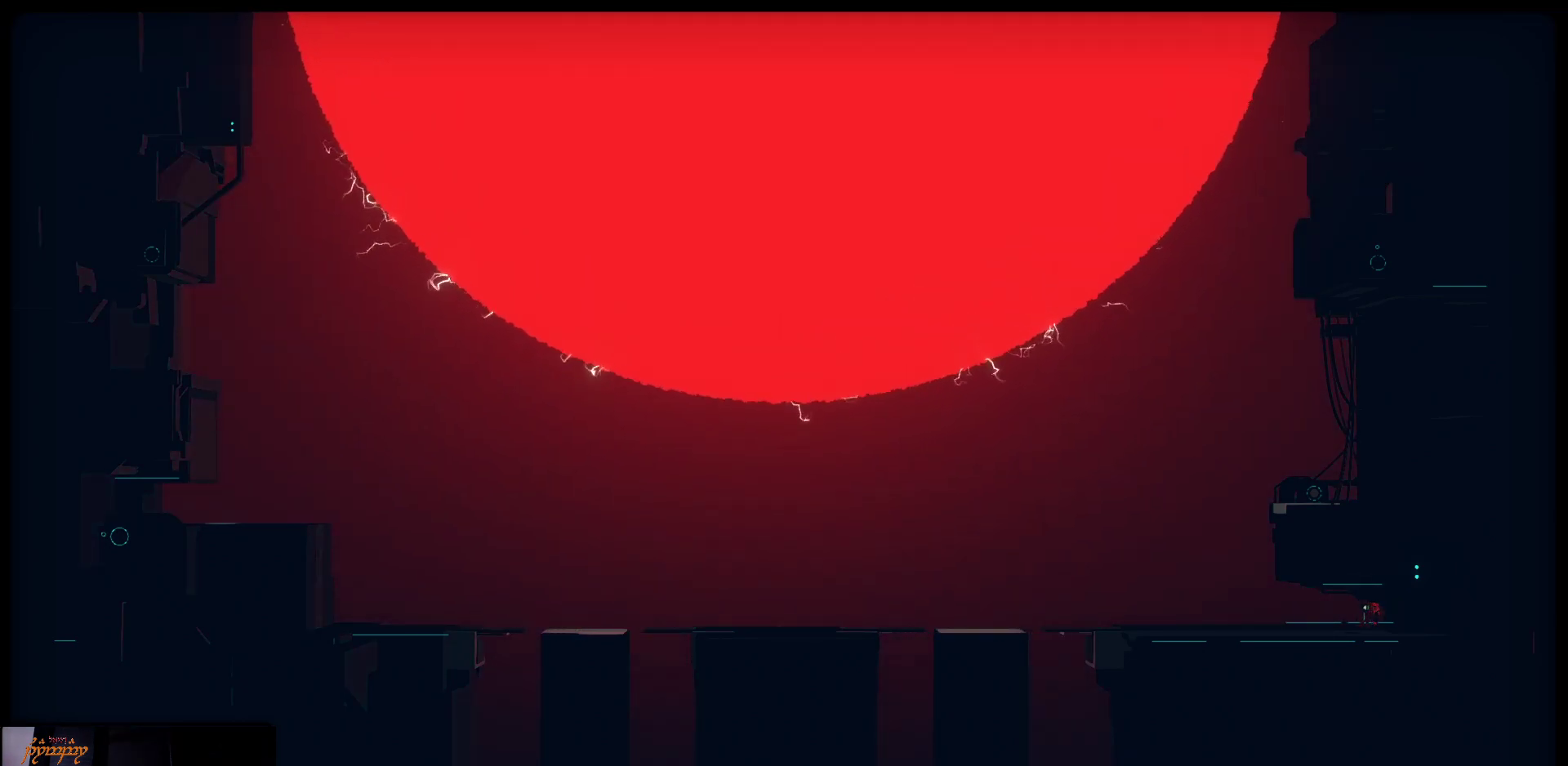
{"buttons": [], "left_stick": "center", "right_stick": "center", "events": [[300, "X", "up"]]}
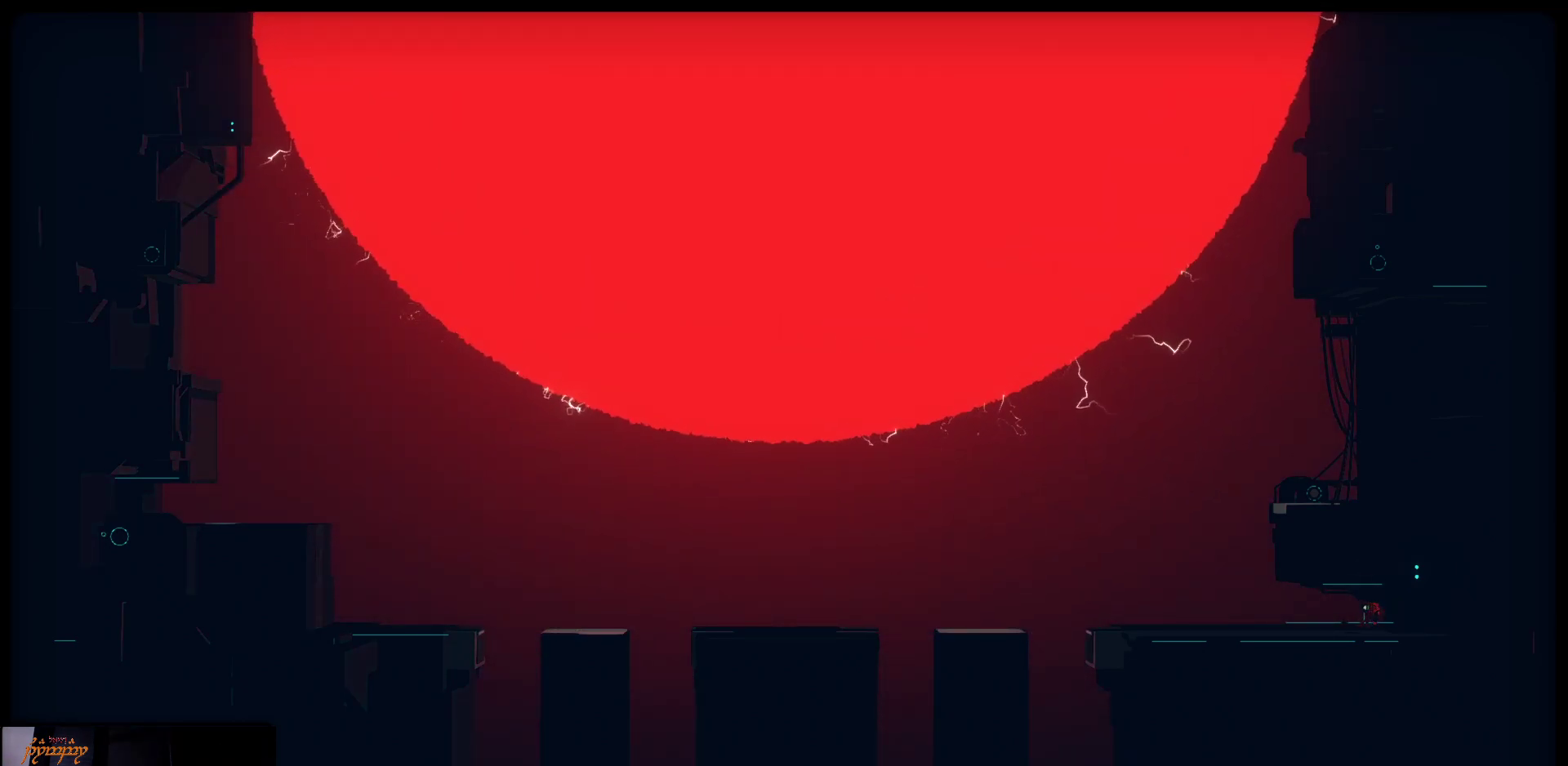
{"buttons": ["X"], "left_stick": "center", "right_stick": "center", "events": [[133, "X", "down"]]}
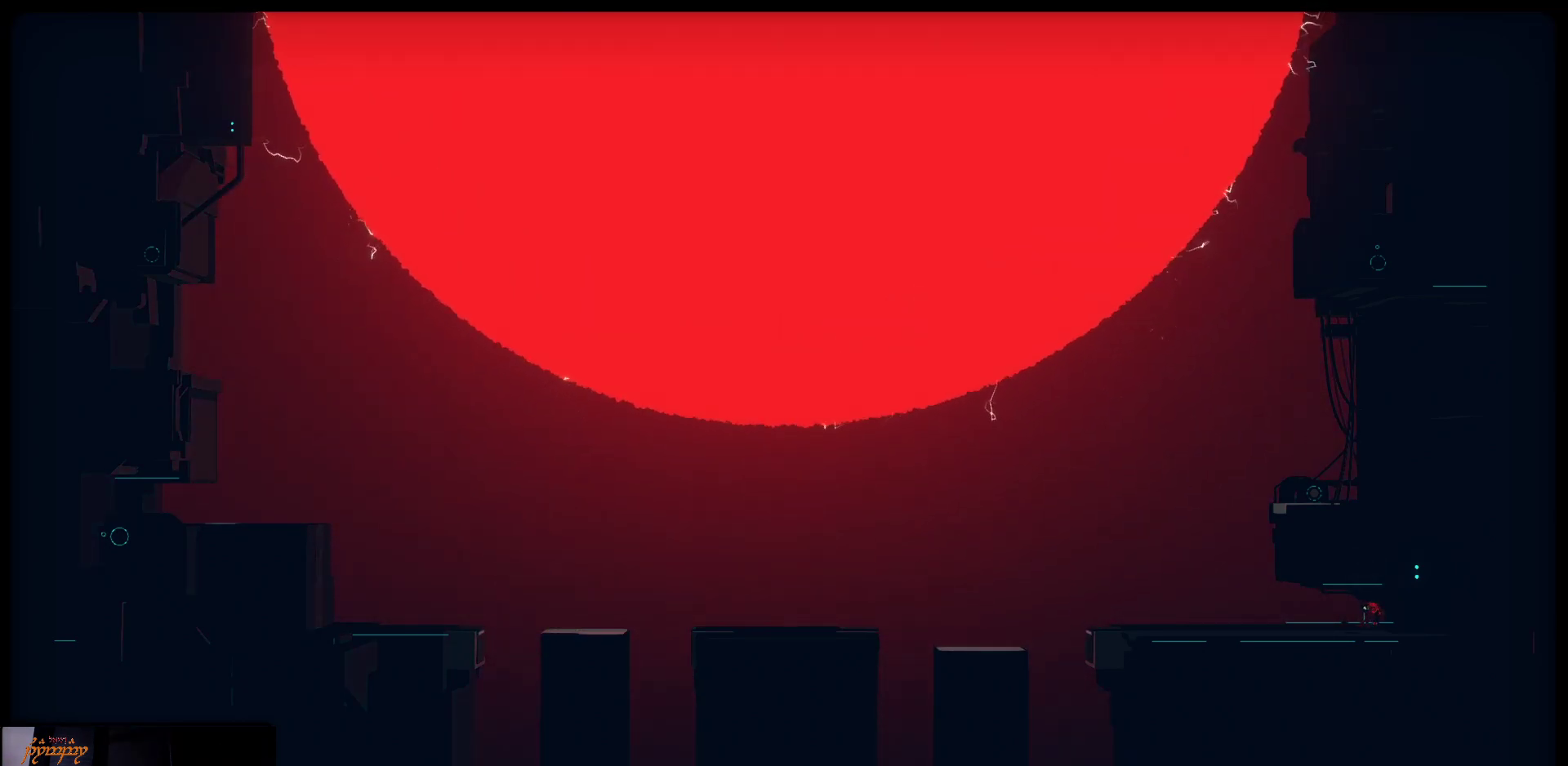
{"buttons": ["X"], "left_stick": "center", "right_stick": "center", "events": []}
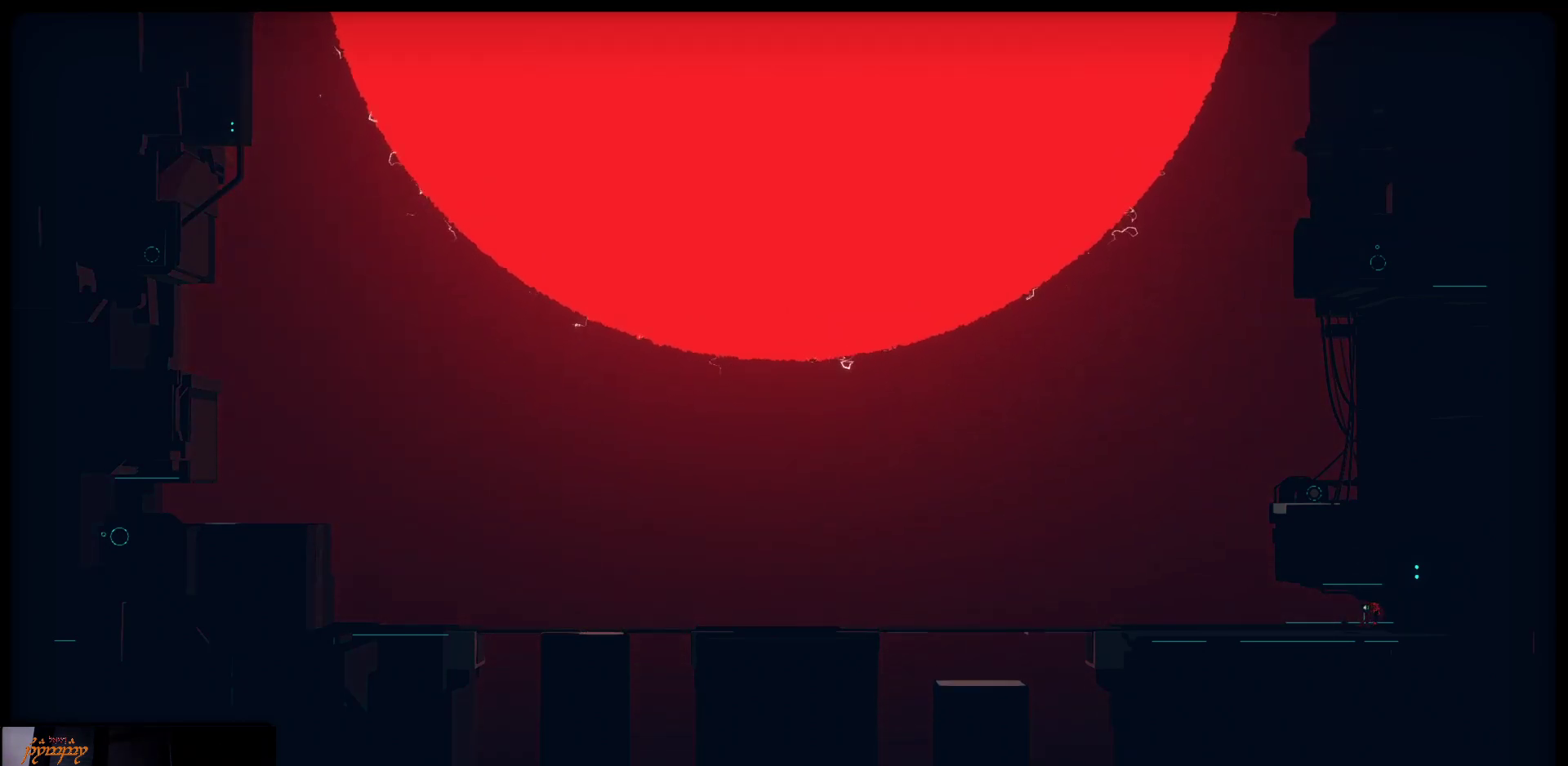
{"buttons": [], "left_stick": "center", "right_stick": "center", "events": [[100, "X", "up"]]}